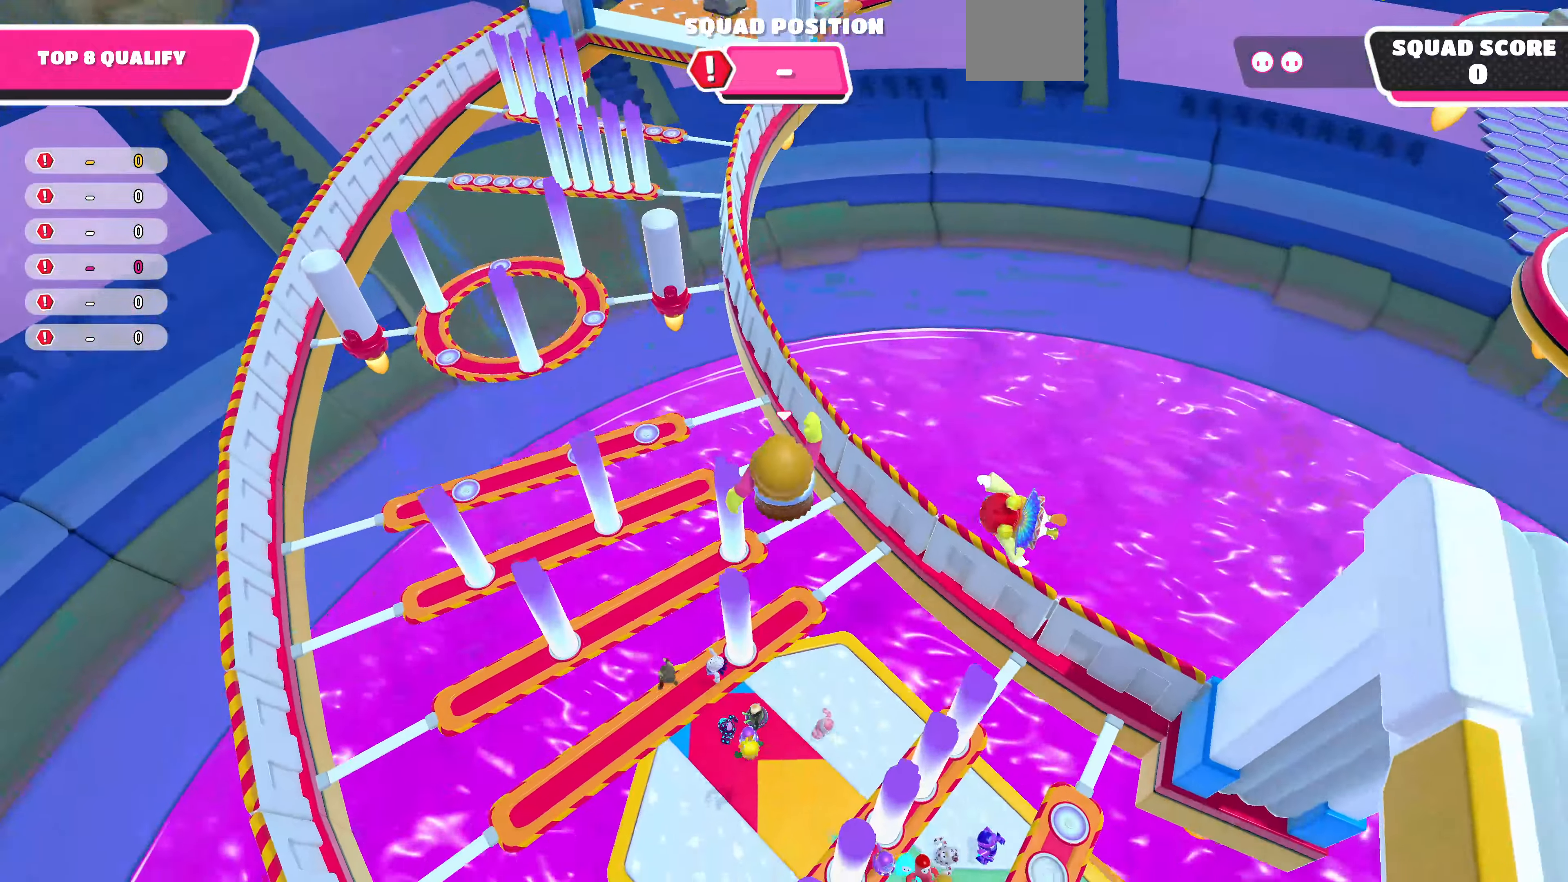
Gameplay with a controller (PlayStation layout); each line is a JSON object with the inputs held at the frame after it. "events" lists button and stick changes between this image and that frame as [ms after this image, input, new state], when the widget could be followed in between.
{"buttons": [], "left_stick": "up-left", "right_stick": "center", "events": [[100, "left_stick", "left"], [266, "left_stick", "up-left"]]}
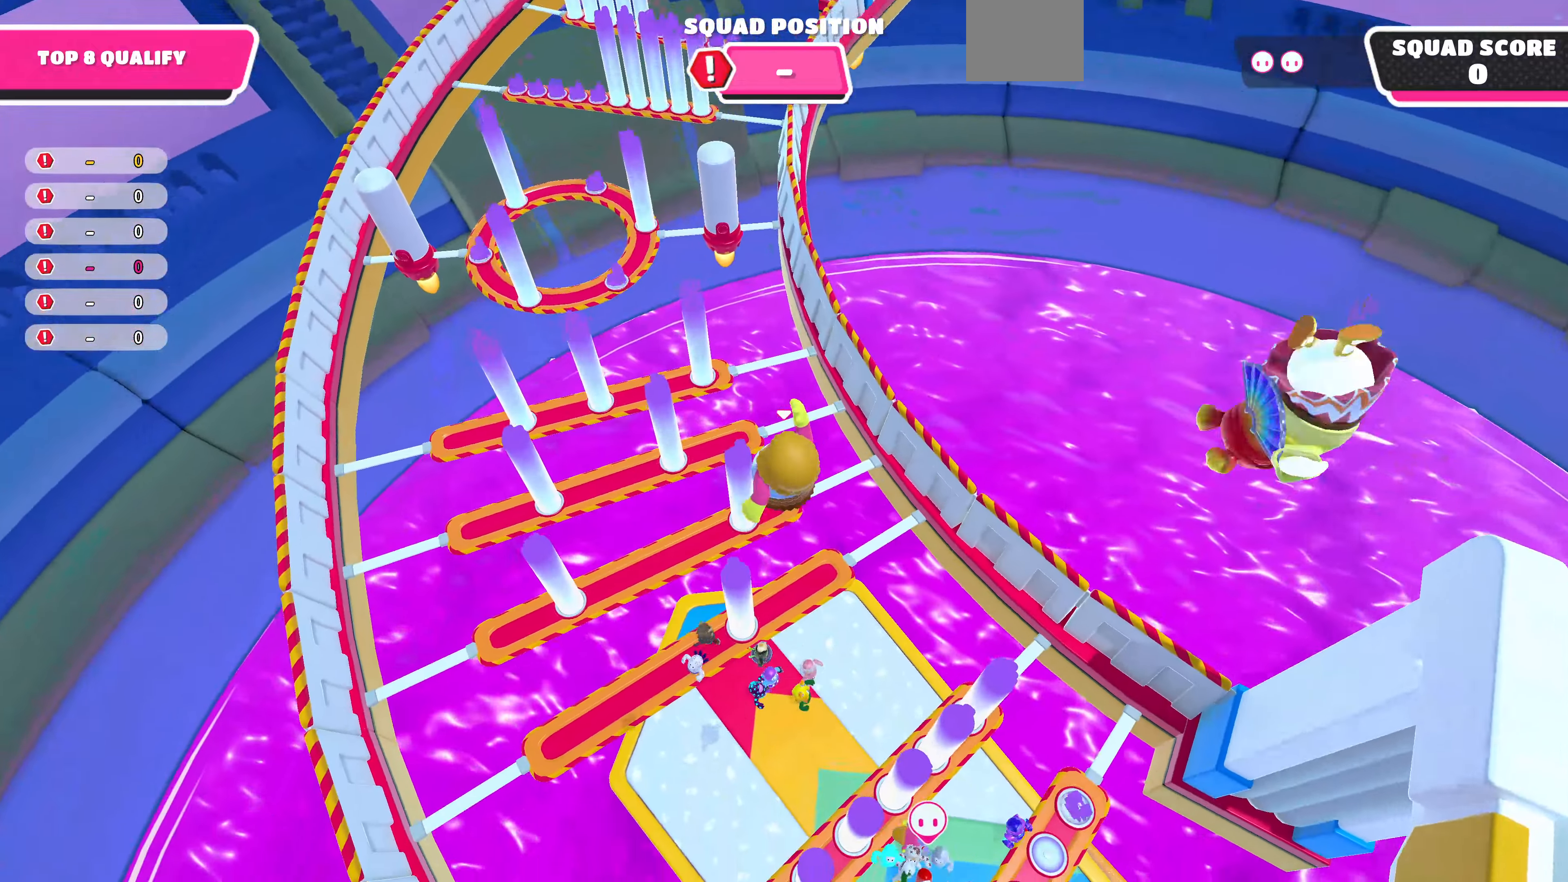
{"buttons": ["SQUARE"], "left_stick": "up", "right_stick": "center", "events": [[267, "left_stick", "up"], [467, "SQUARE", "down"]]}
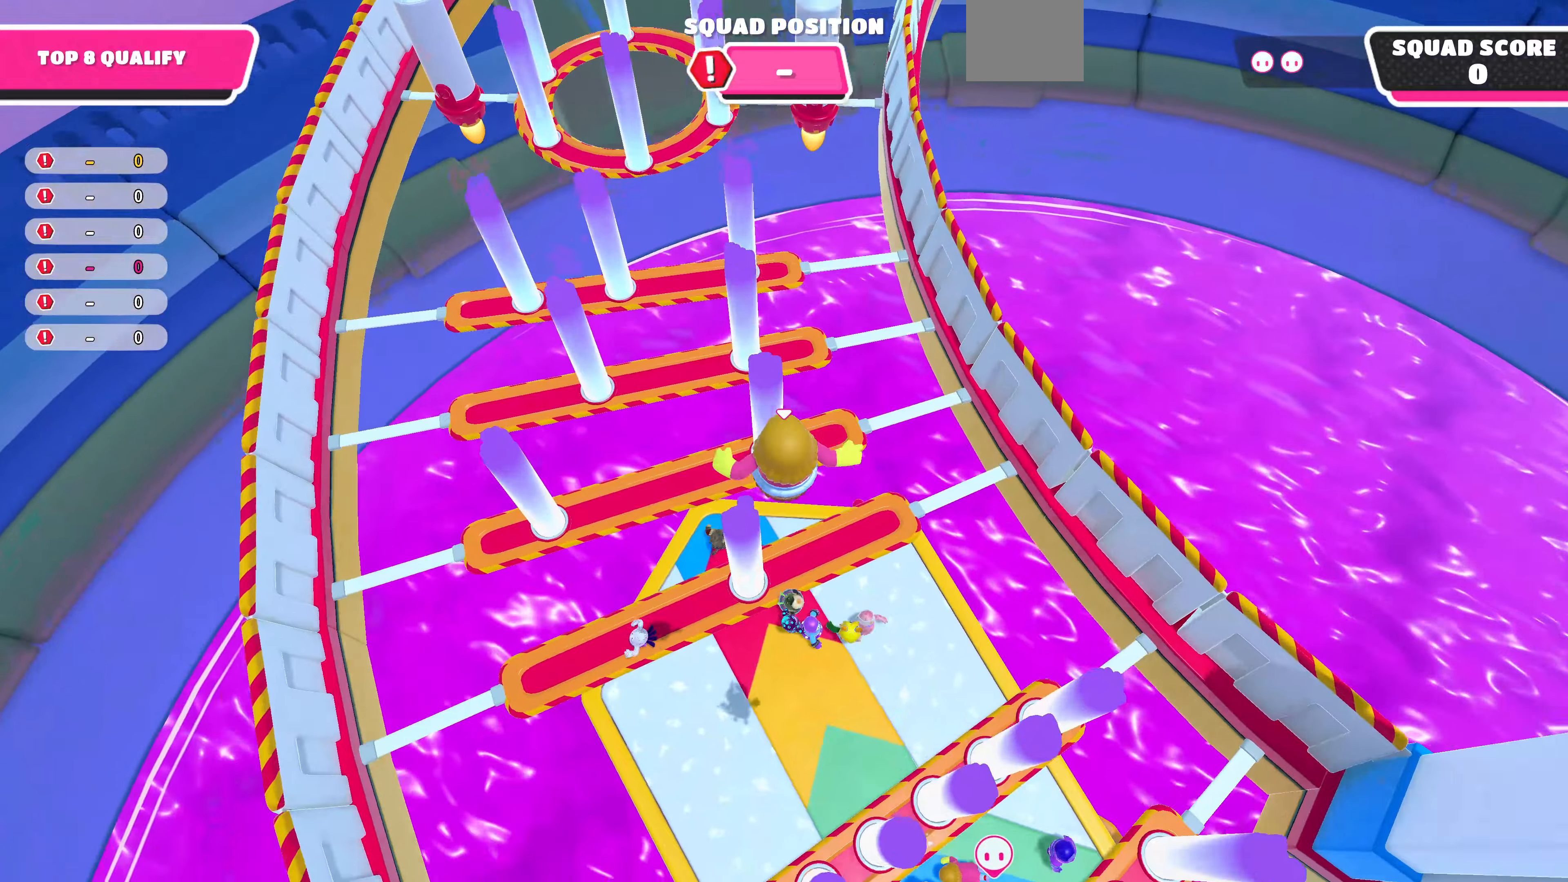
{"buttons": [], "left_stick": "down-left", "right_stick": "left", "events": [[134, "SQUARE", "up"], [334, "left_stick", "center"], [467, "left_stick", "down-left"], [500, "right_stick", "left"]]}
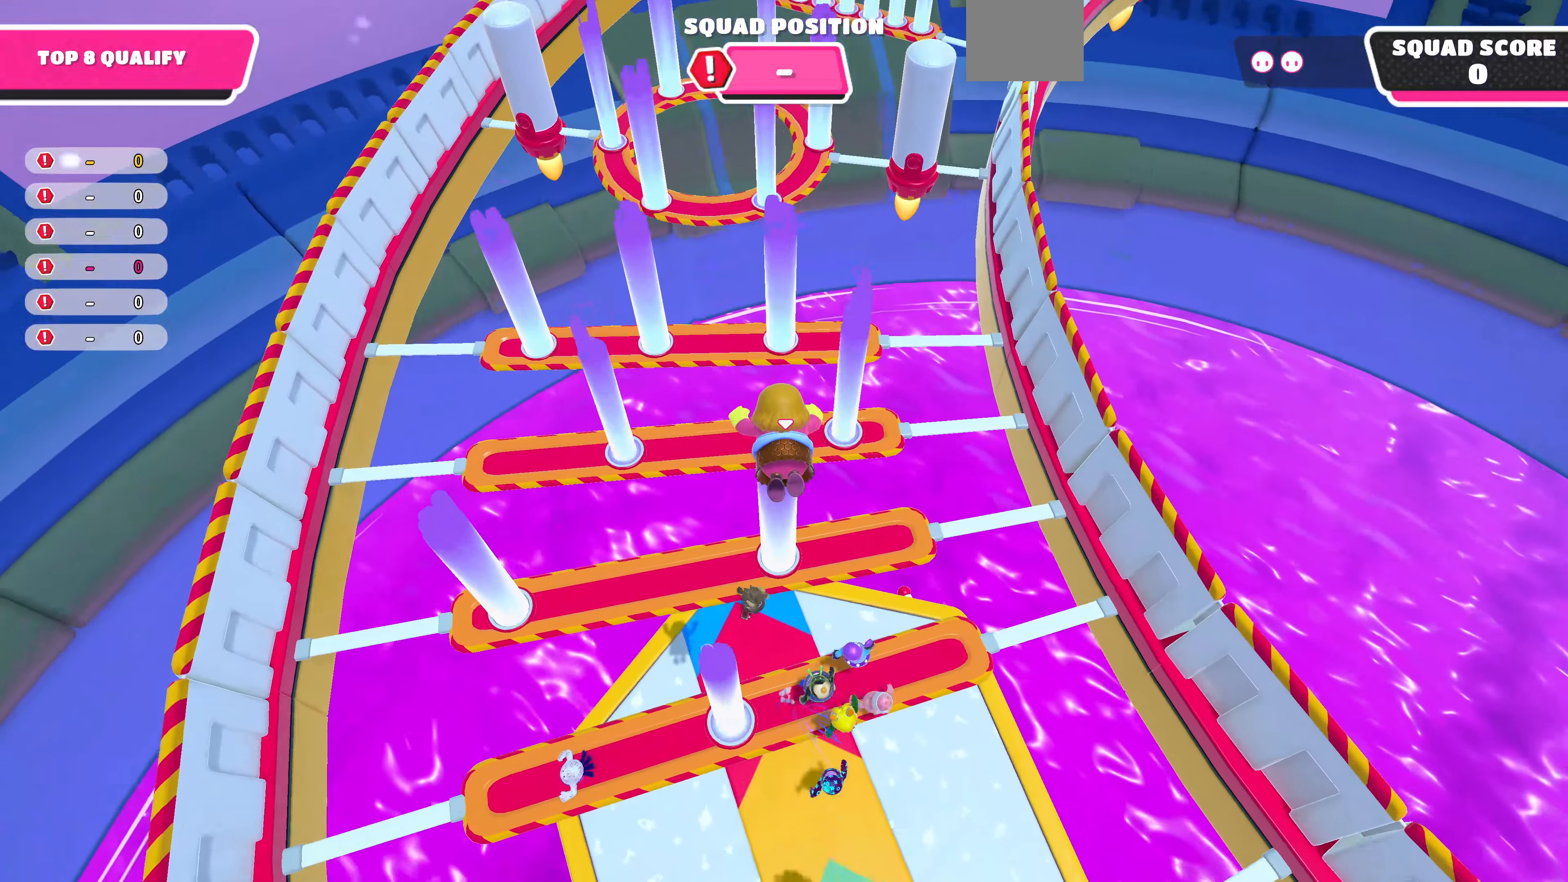
{"buttons": [], "left_stick": "down-left", "right_stick": "center", "events": [[167, "right_stick", "center"]]}
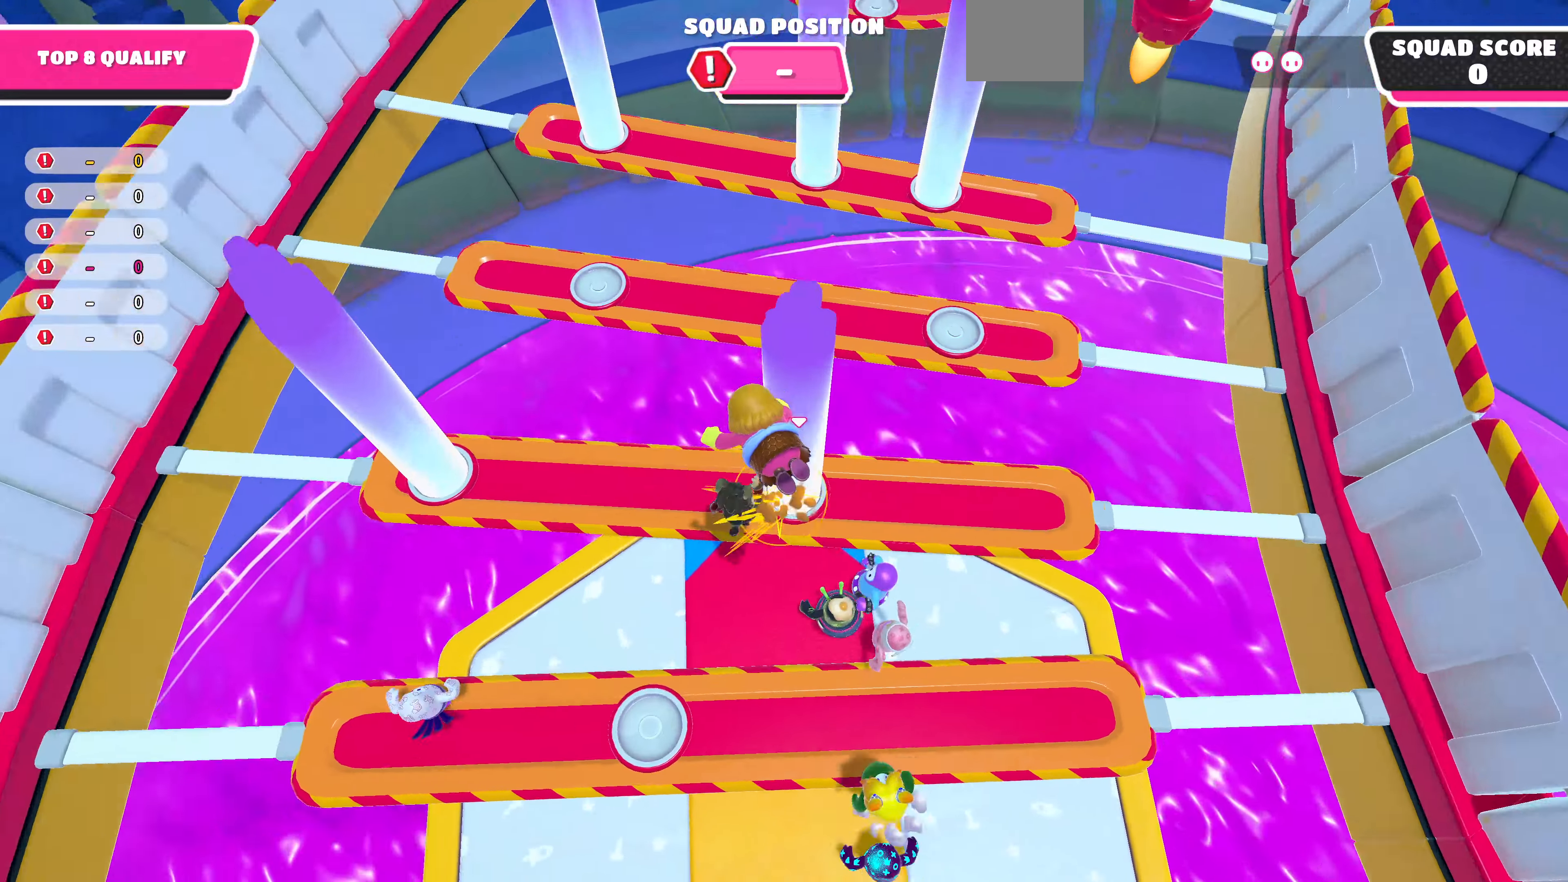
{"buttons": [], "left_stick": "right", "right_stick": "right", "events": [[134, "left_stick", "center"], [300, "left_stick", "down"], [400, "right_stick", "right"], [500, "left_stick", "right"]]}
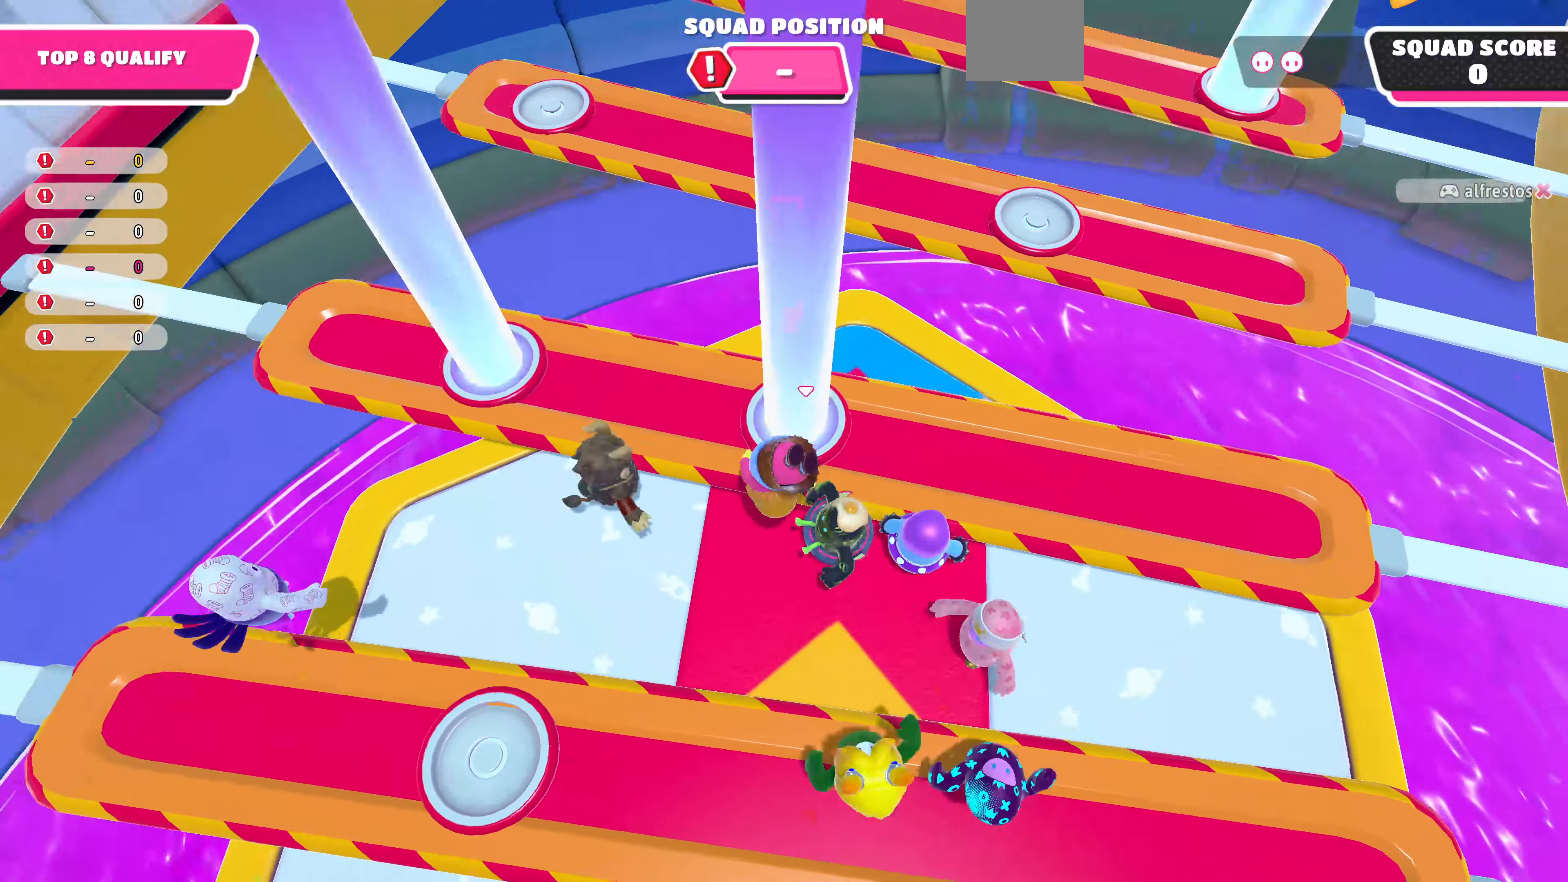
{"buttons": [], "left_stick": "up", "right_stick": "center", "events": [[267, "left_stick", "center"], [367, "right_stick", "center"], [400, "left_stick", "up"]]}
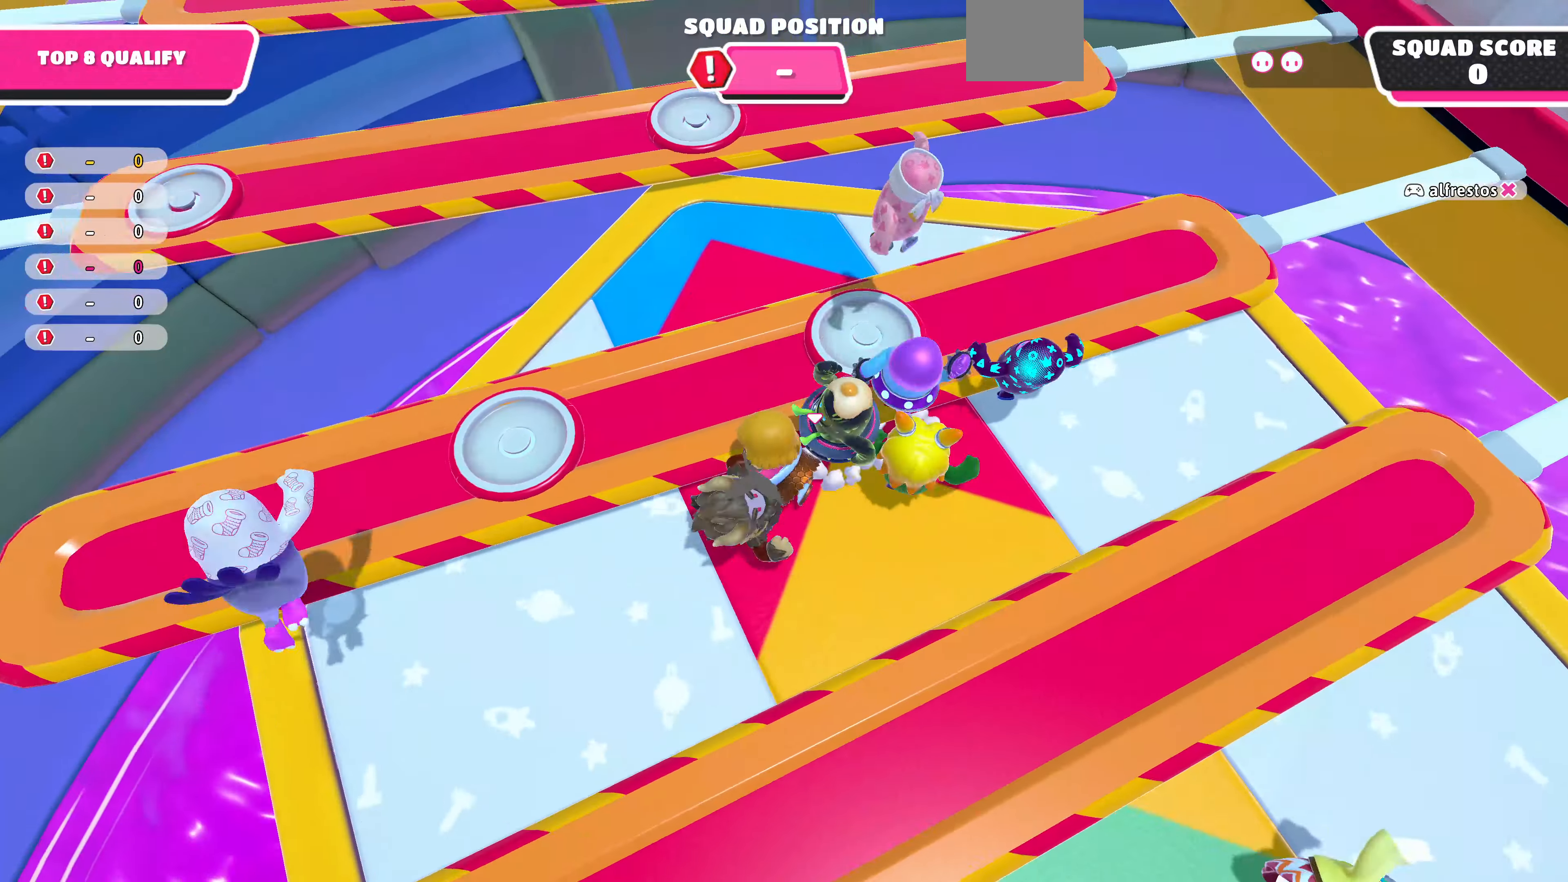
{"buttons": ["CROSS"], "left_stick": "up-left", "right_stick": "center", "events": [[67, "left_stick", "up-right"], [167, "left_stick", "up"], [300, "left_stick", "up-left"], [400, "CROSS", "down"]]}
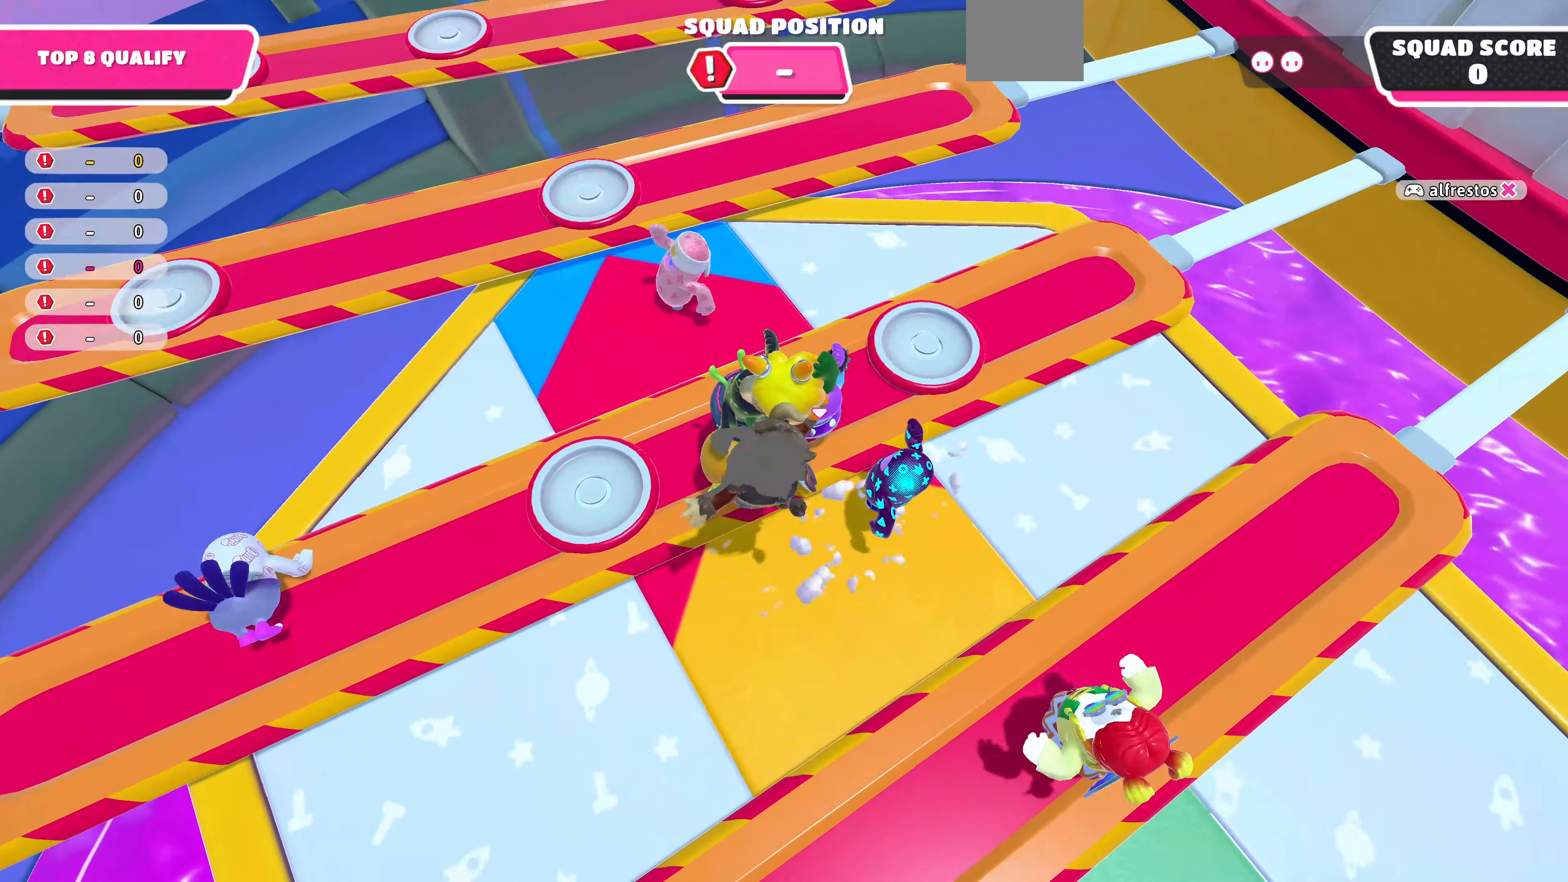
{"buttons": [], "left_stick": "up-left", "right_stick": "down-left", "events": [[34, "CROSS", "up"], [367, "right_stick", "down-left"]]}
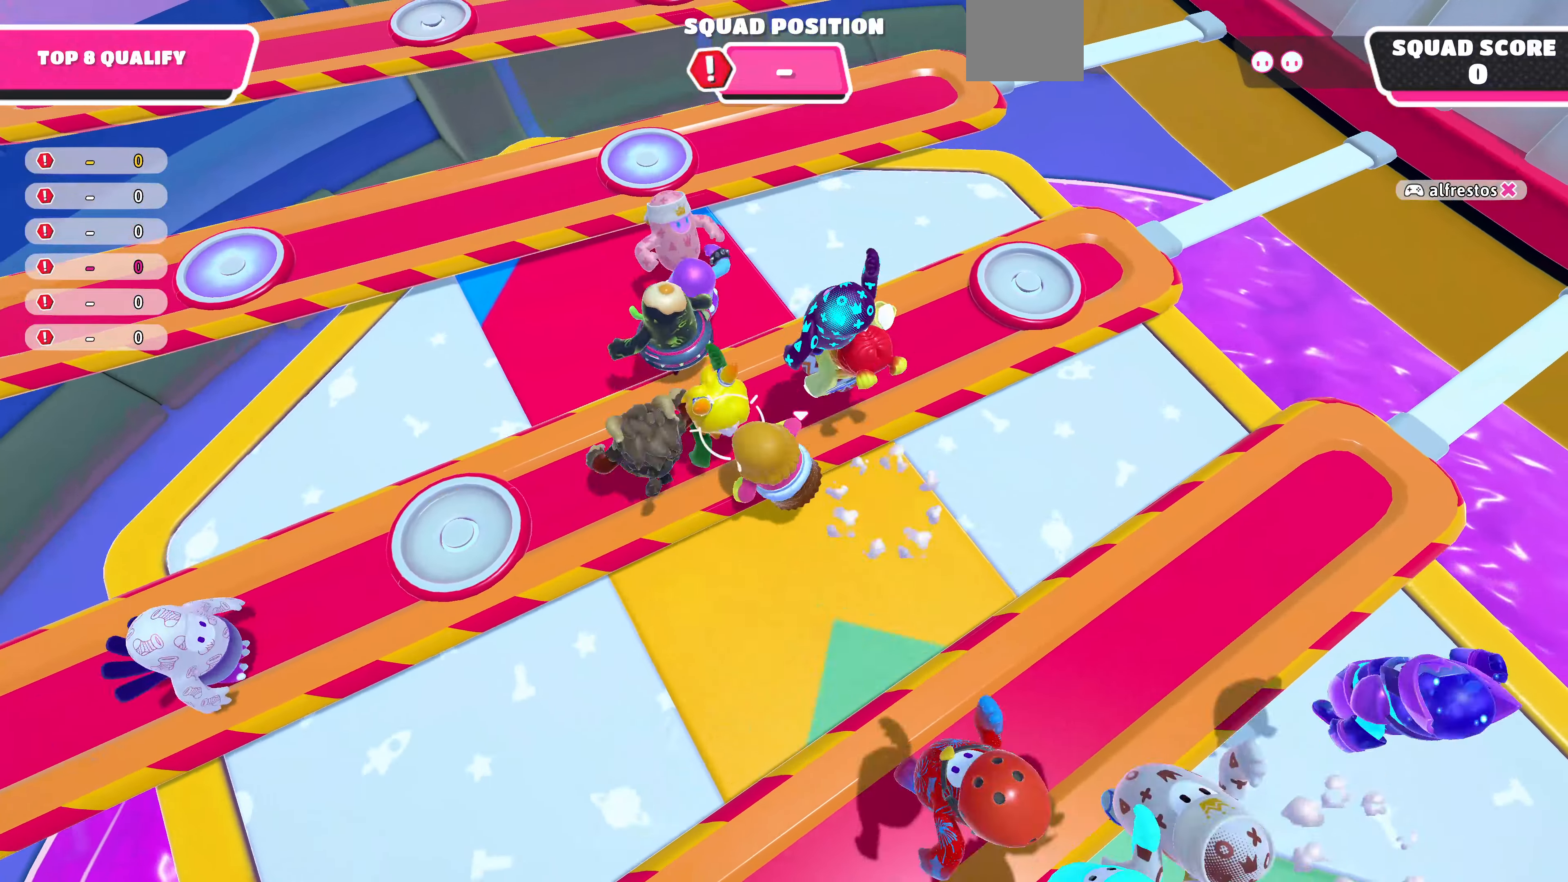
{"buttons": [], "left_stick": "up-left", "right_stick": "center", "events": [[100, "right_stick", "center"], [300, "CROSS", "down"], [434, "CROSS", "up"]]}
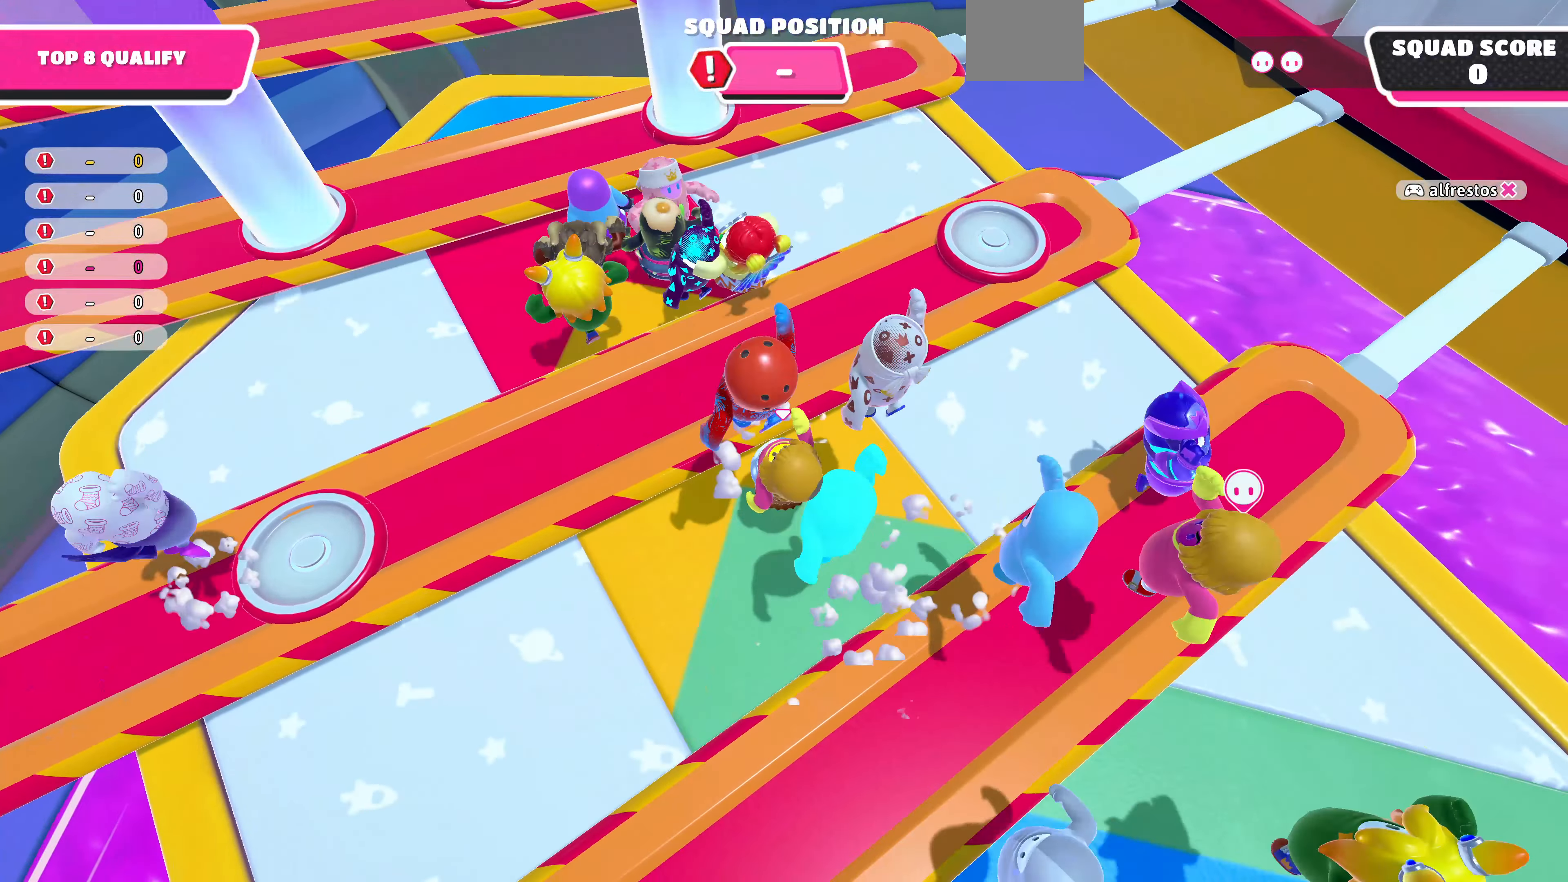
{"buttons": ["SQUARE"], "left_stick": "up", "right_stick": "center", "events": [[267, "SQUARE", "down"], [300, "CROSS", "down"], [400, "CROSS", "up"], [434, "left_stick", "up"]]}
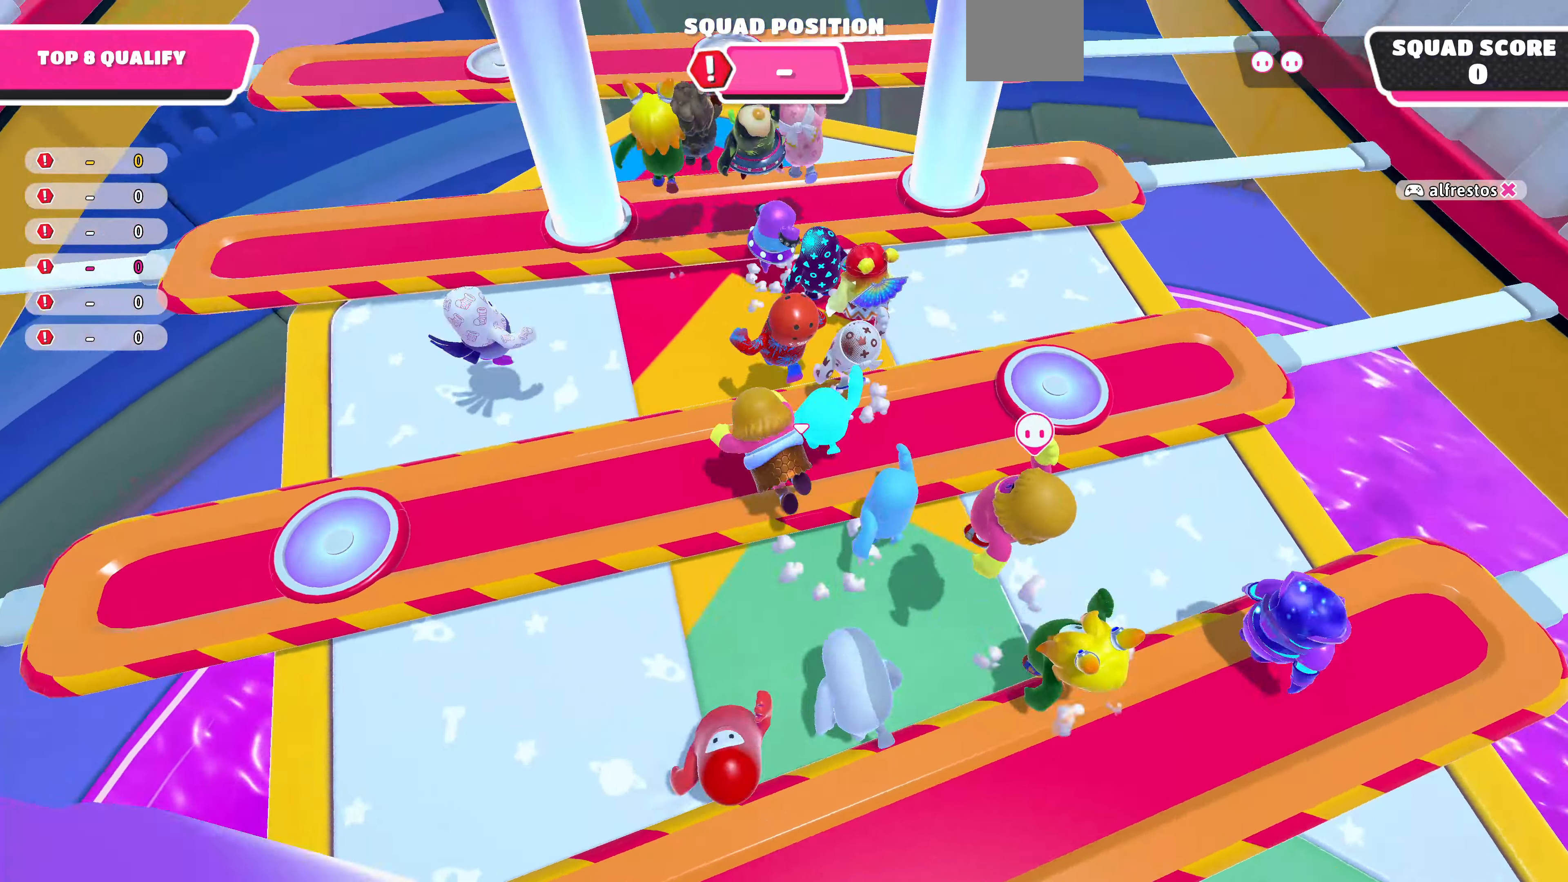
{"buttons": [], "left_stick": "up", "right_stick": "down-right", "events": [[34, "SQUARE", "up"], [434, "right_stick", "down-right"]]}
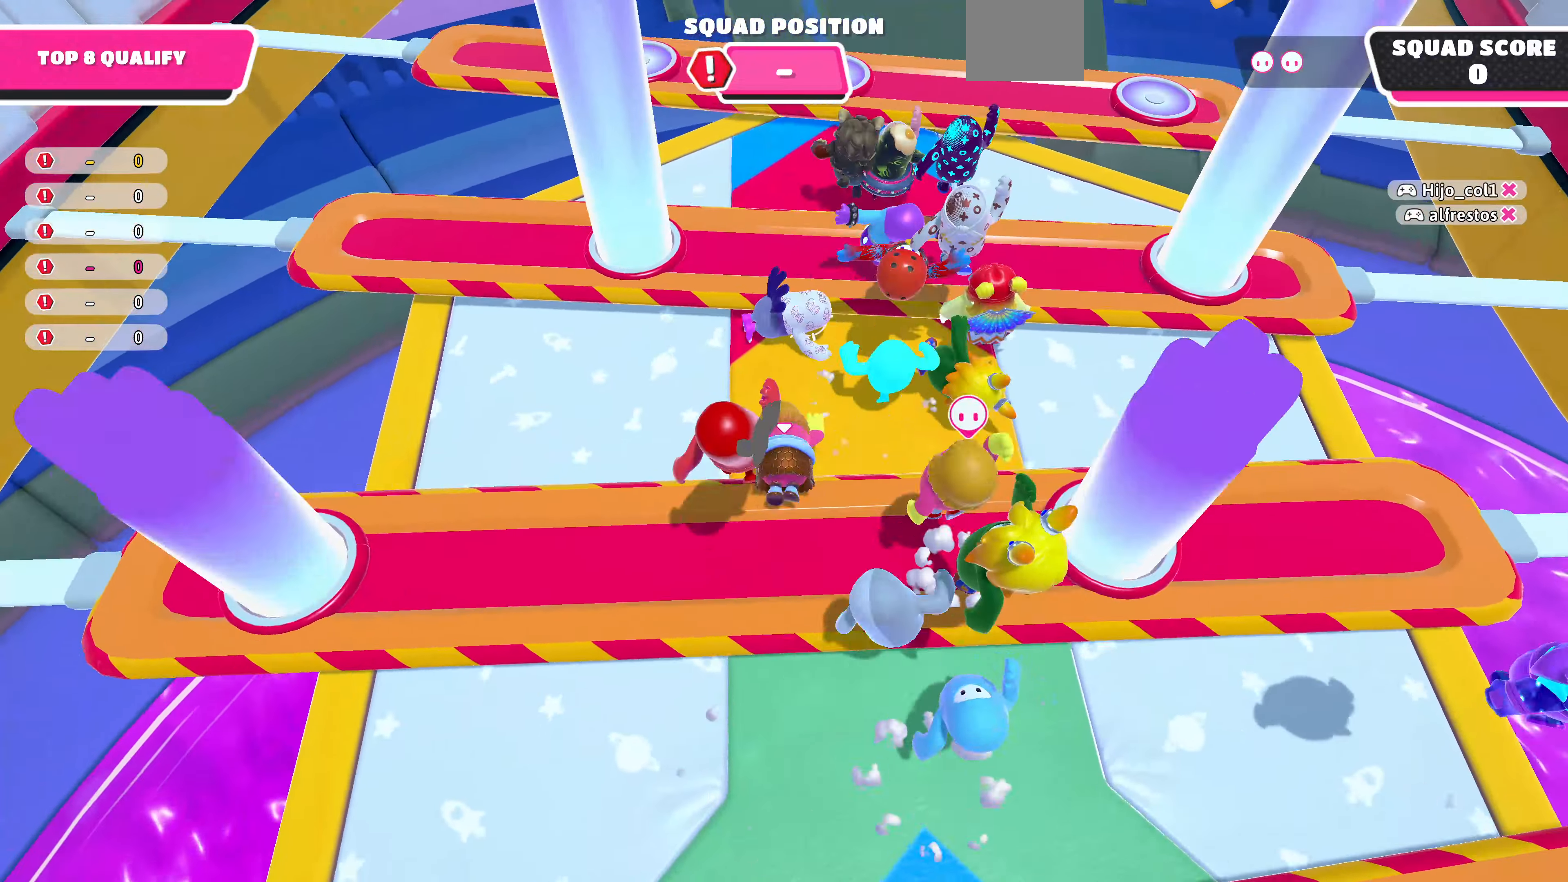
{"buttons": ["CROSS"], "left_stick": "up", "right_stick": "center", "events": [[134, "right_stick", "center"], [500, "CROSS", "down"]]}
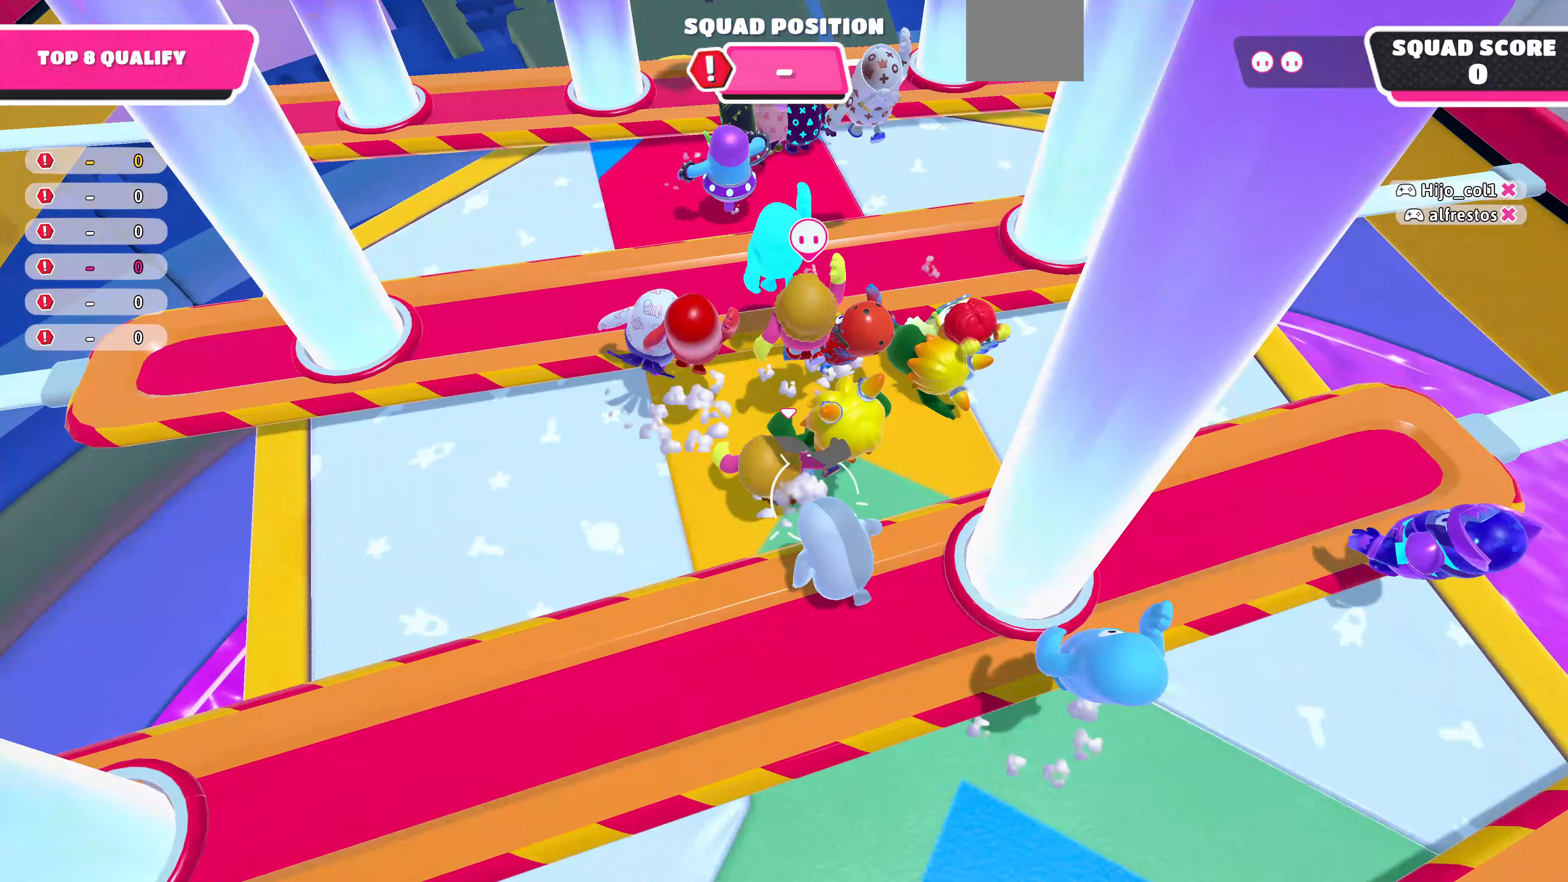
{"buttons": [], "left_stick": "up", "right_stick": "center", "events": [[100, "CROSS", "up"], [133, "SQUARE", "down"], [133, "left_stick", "up-left"], [233, "SQUARE", "up"], [267, "left_stick", "up"]]}
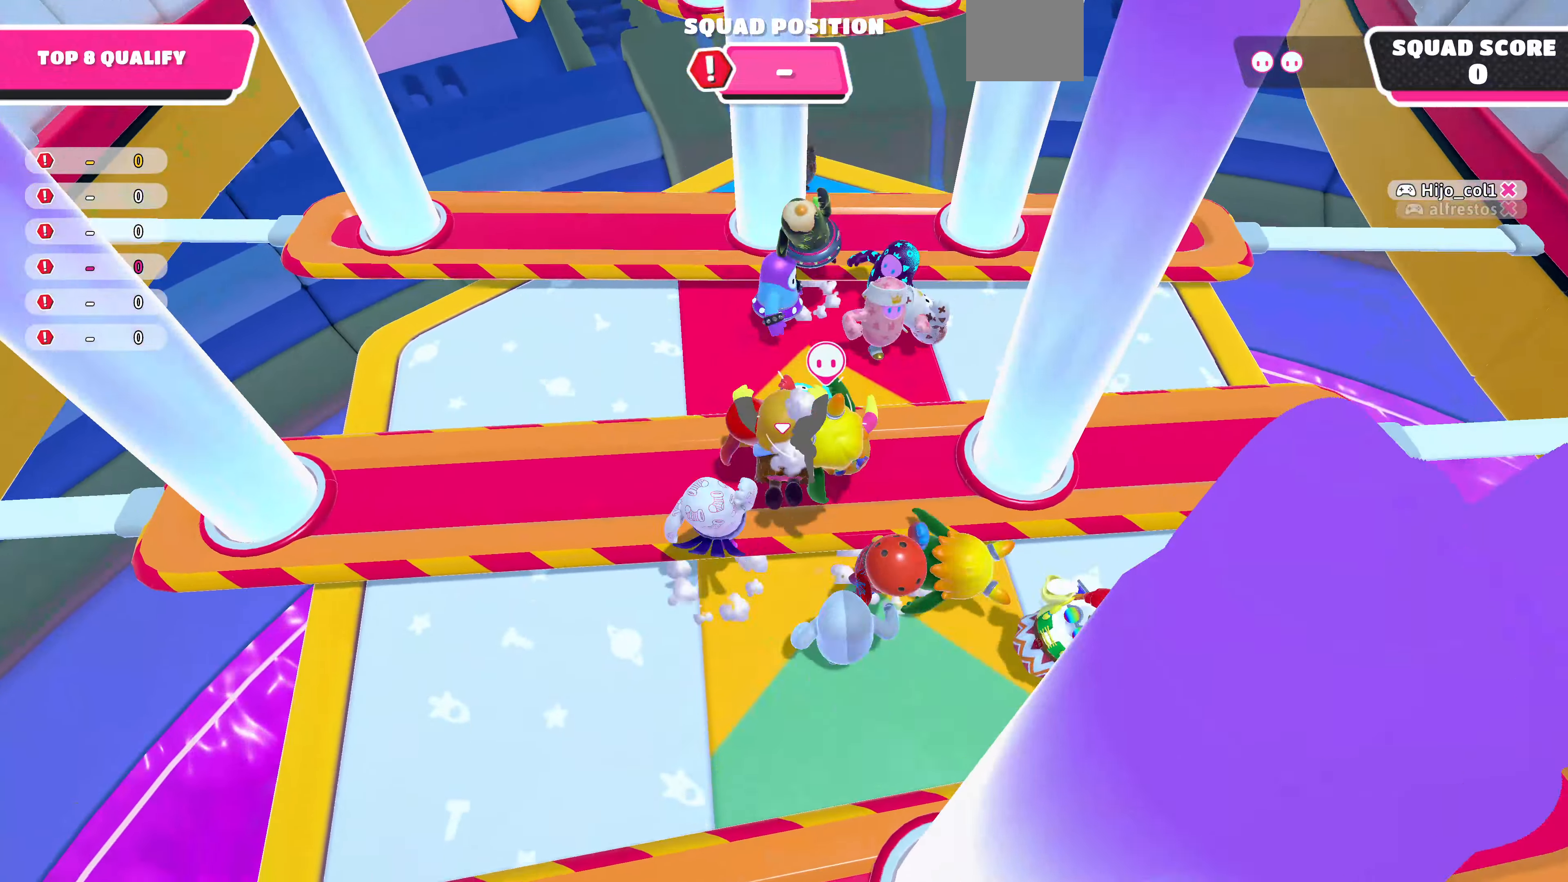
{"buttons": [], "left_stick": "up", "right_stick": "right", "events": [[33, "left_stick", "center"], [200, "left_stick", "up"], [500, "right_stick", "right"]]}
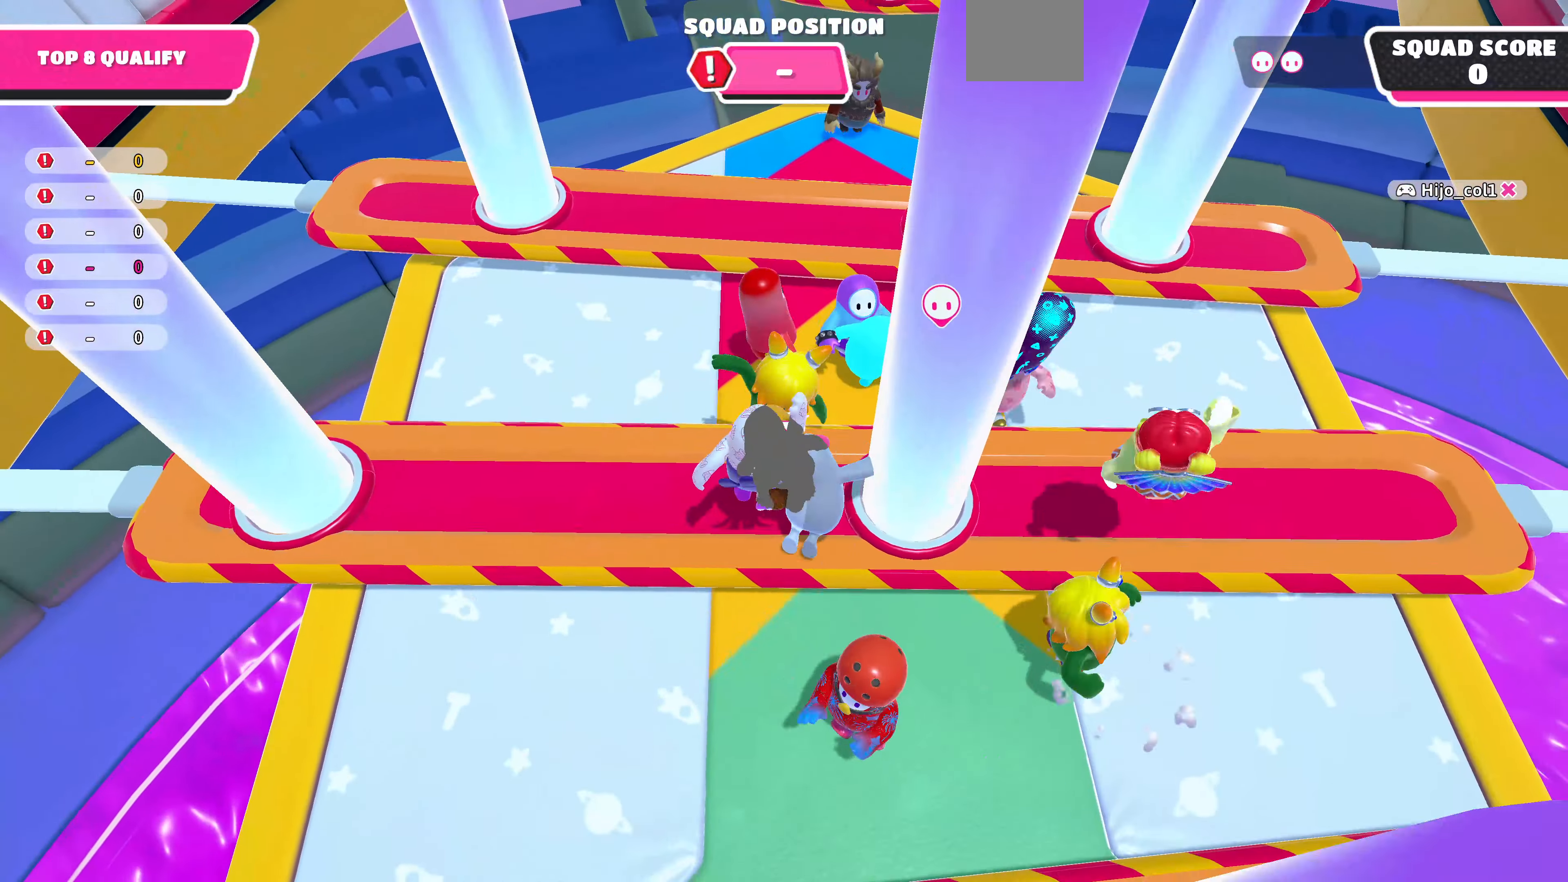
{"buttons": [], "left_stick": "up", "right_stick": "center", "events": [[233, "left_stick", "up-right"], [300, "right_stick", "center"], [433, "left_stick", "up"]]}
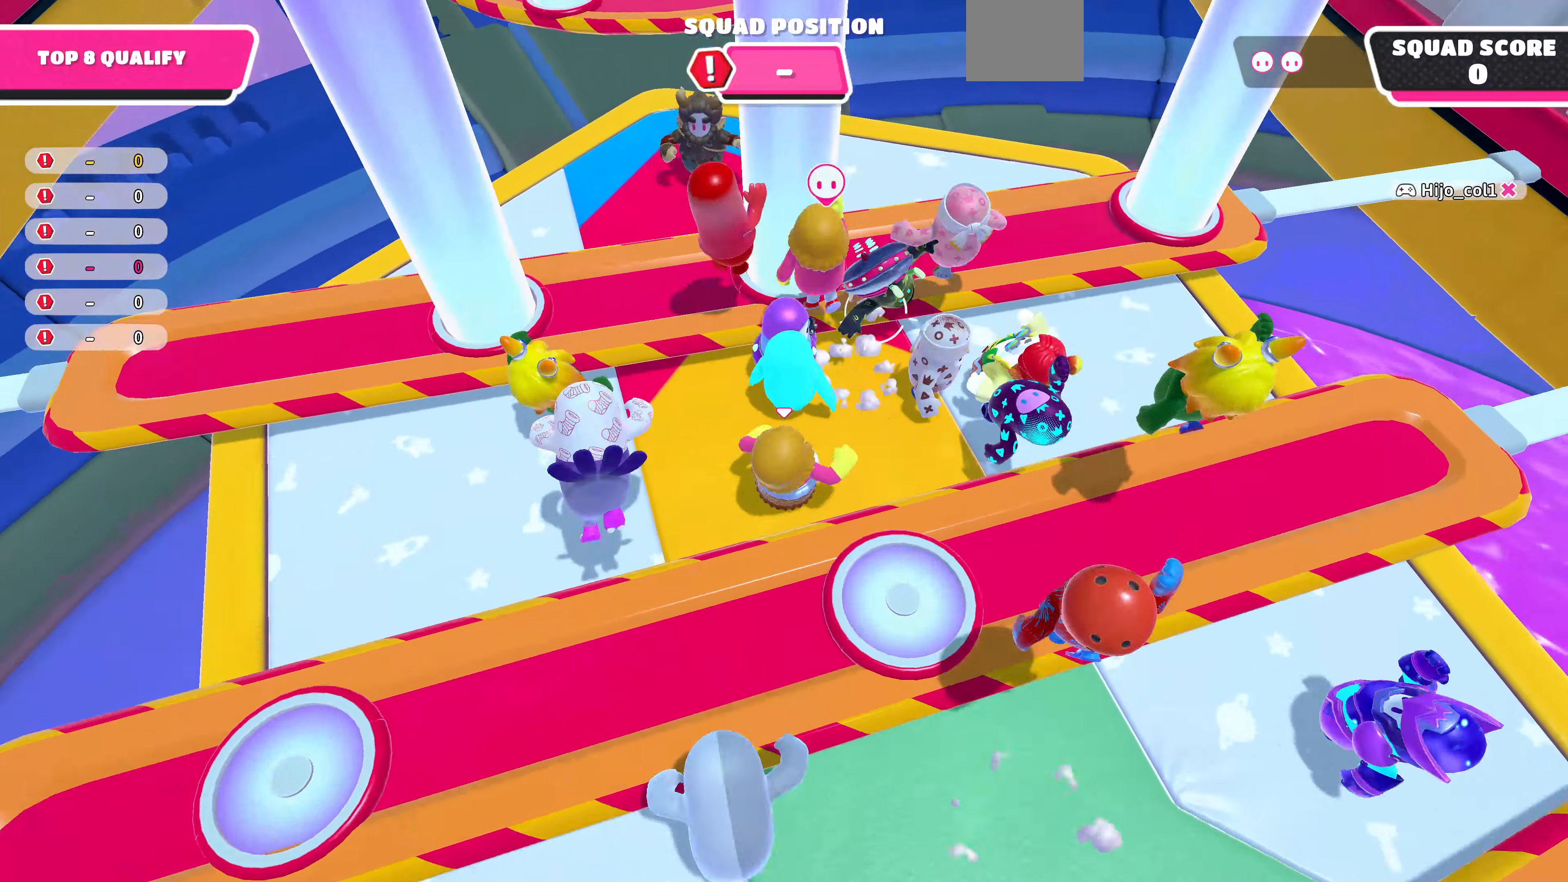
{"buttons": [], "left_stick": "up-left", "right_stick": "center", "events": [[33, "CROSS", "down"], [167, "CROSS", "up"], [200, "left_stick", "up-left"], [333, "SQUARE", "down"], [500, "SQUARE", "up"]]}
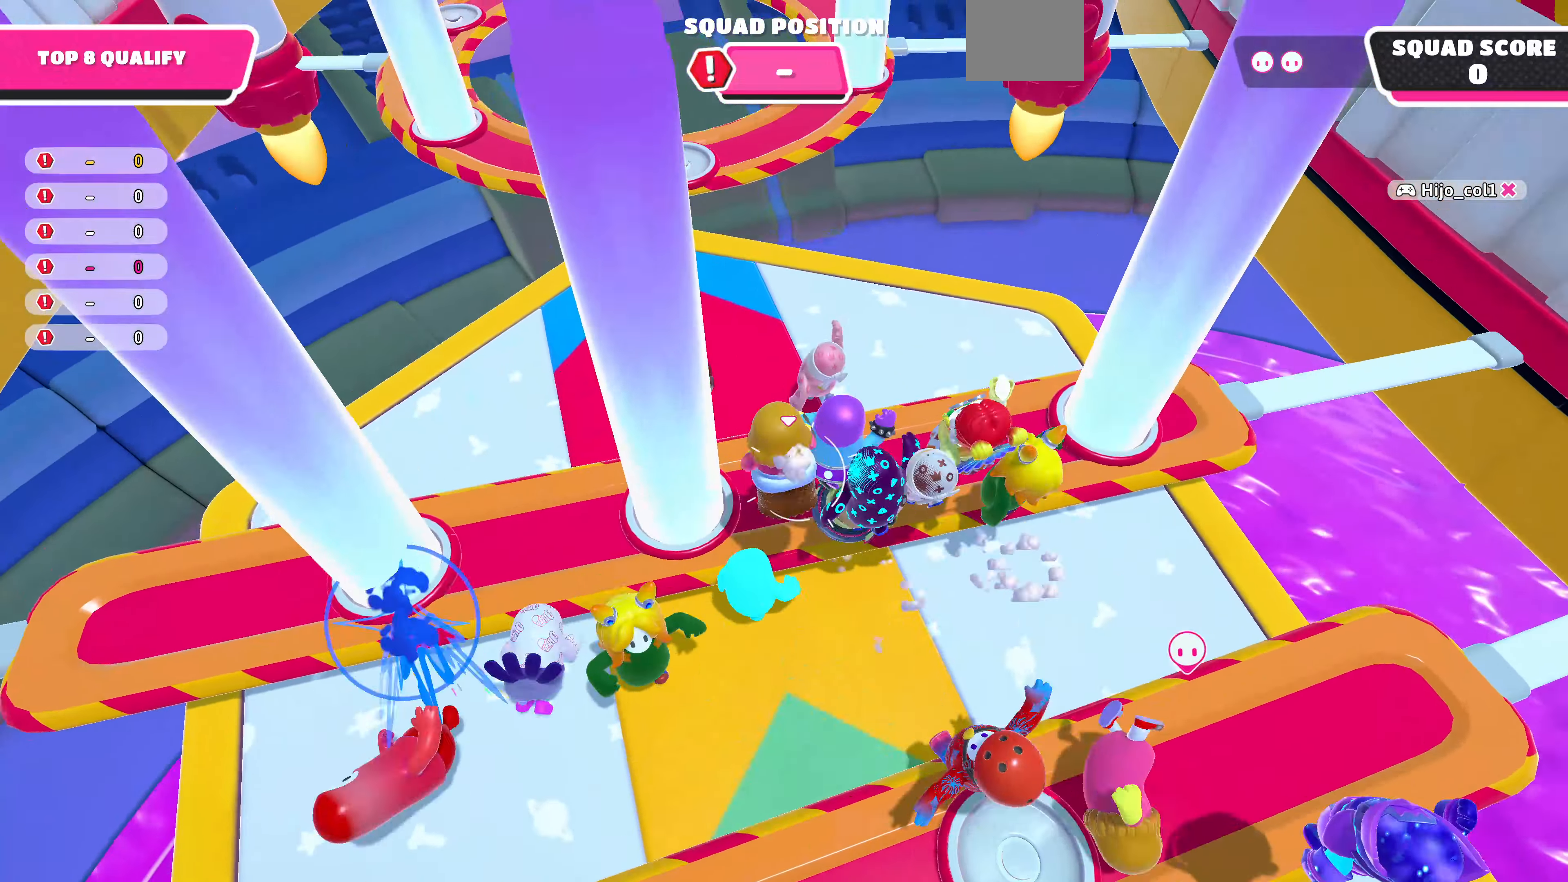
{"buttons": [], "left_stick": "up-left", "right_stick": "center", "events": []}
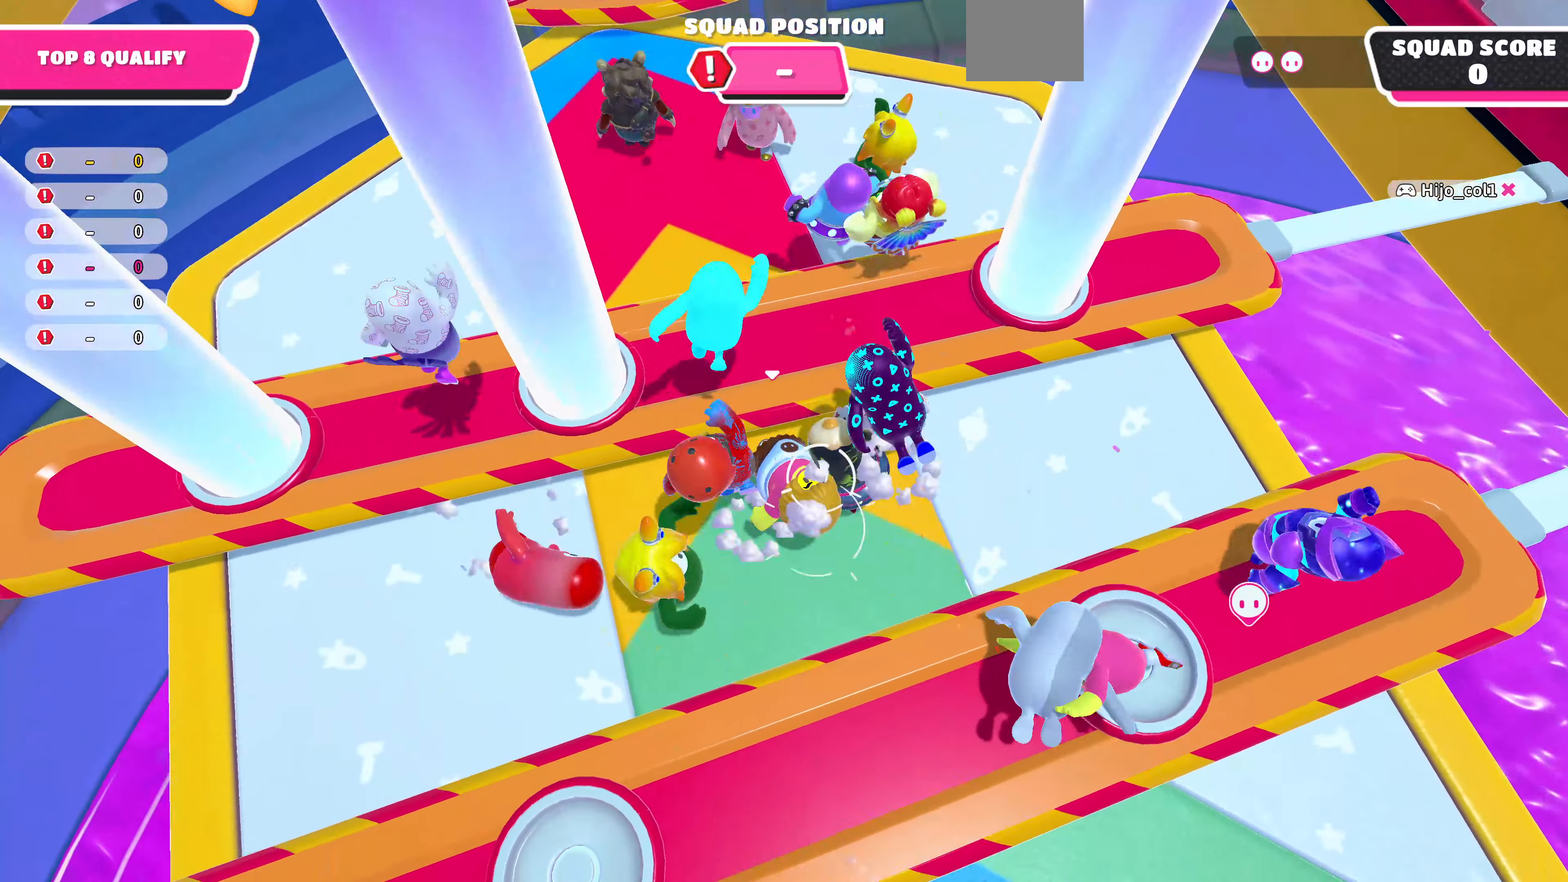
{"buttons": [], "left_stick": "down", "right_stick": "center", "events": [[167, "left_stick", "center"], [400, "left_stick", "down"]]}
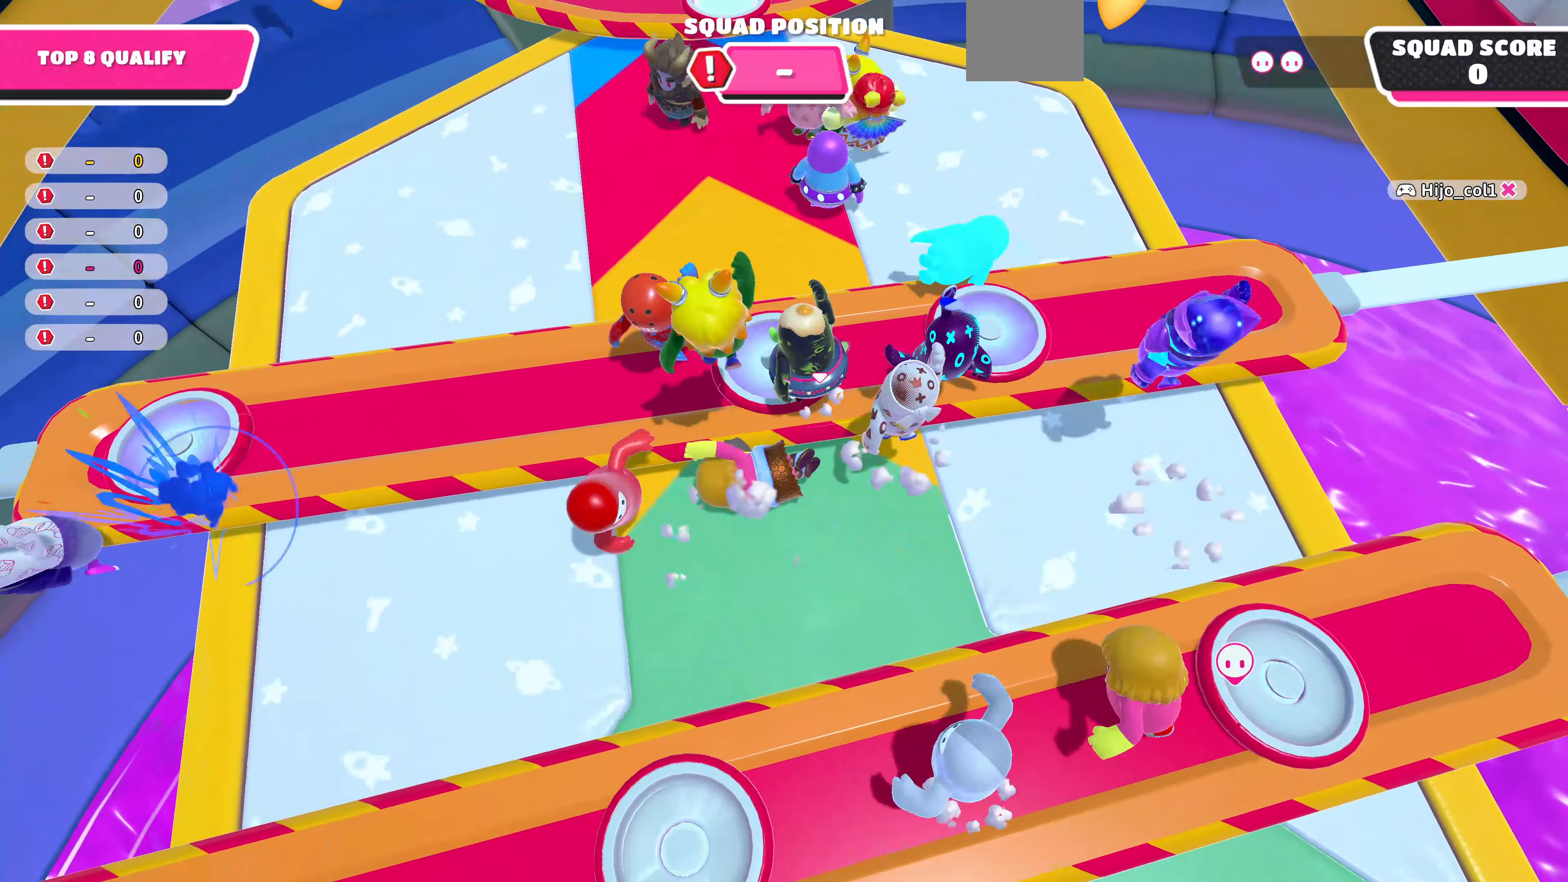
{"buttons": [], "left_stick": "up", "right_stick": "center", "events": [[167, "left_stick", "up-left"], [267, "left_stick", "up"], [333, "CROSS", "down"], [433, "CROSS", "up"]]}
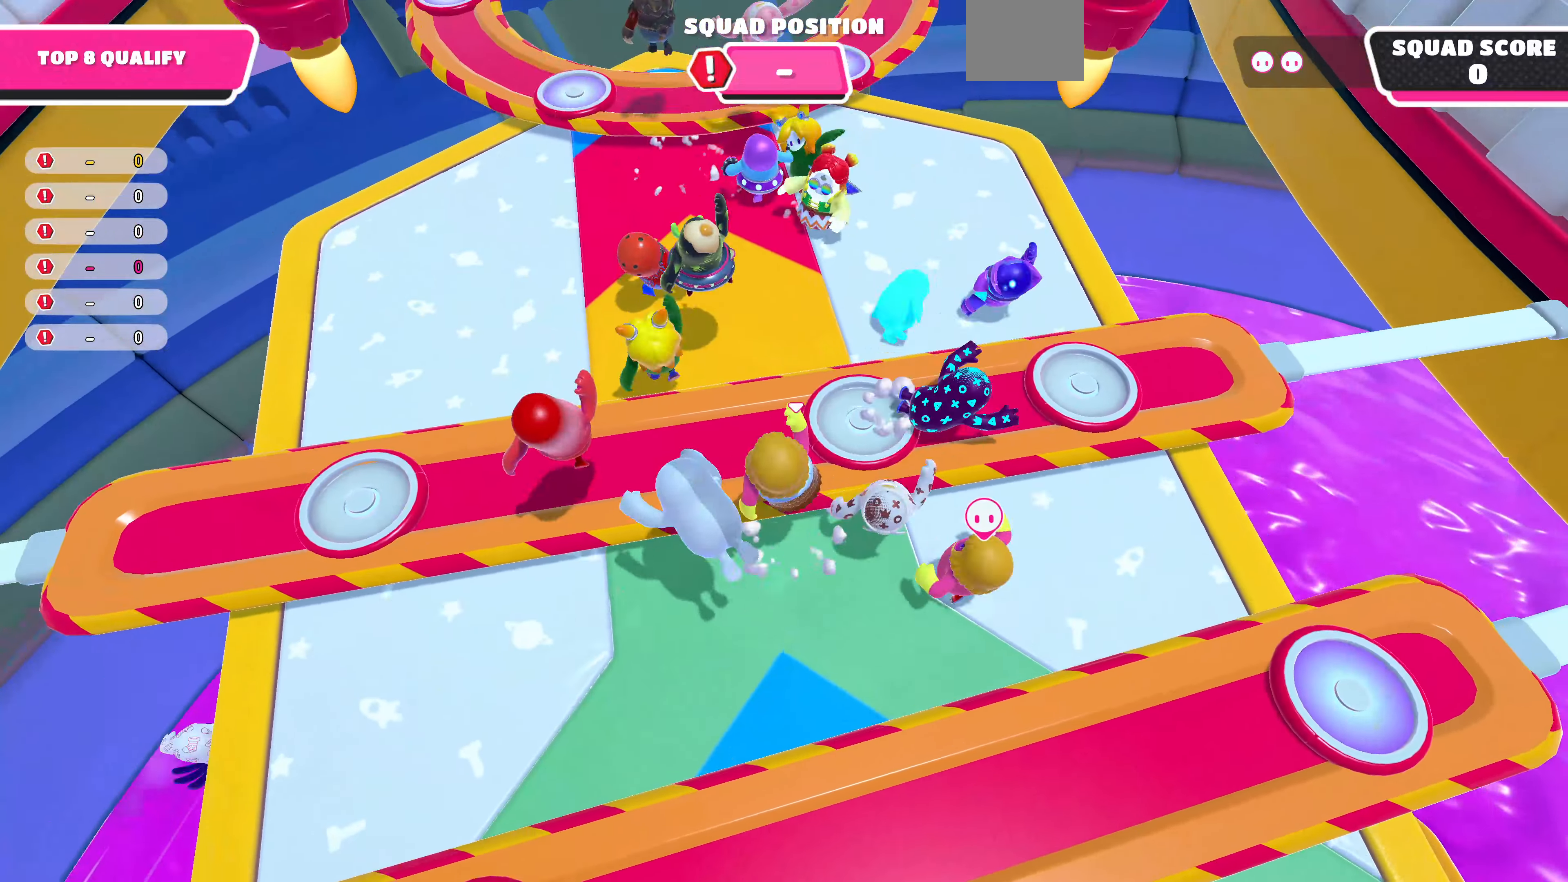
{"buttons": [], "left_stick": "up", "right_stick": "center", "events": [[167, "CROSS", "down"], [267, "CROSS", "up"]]}
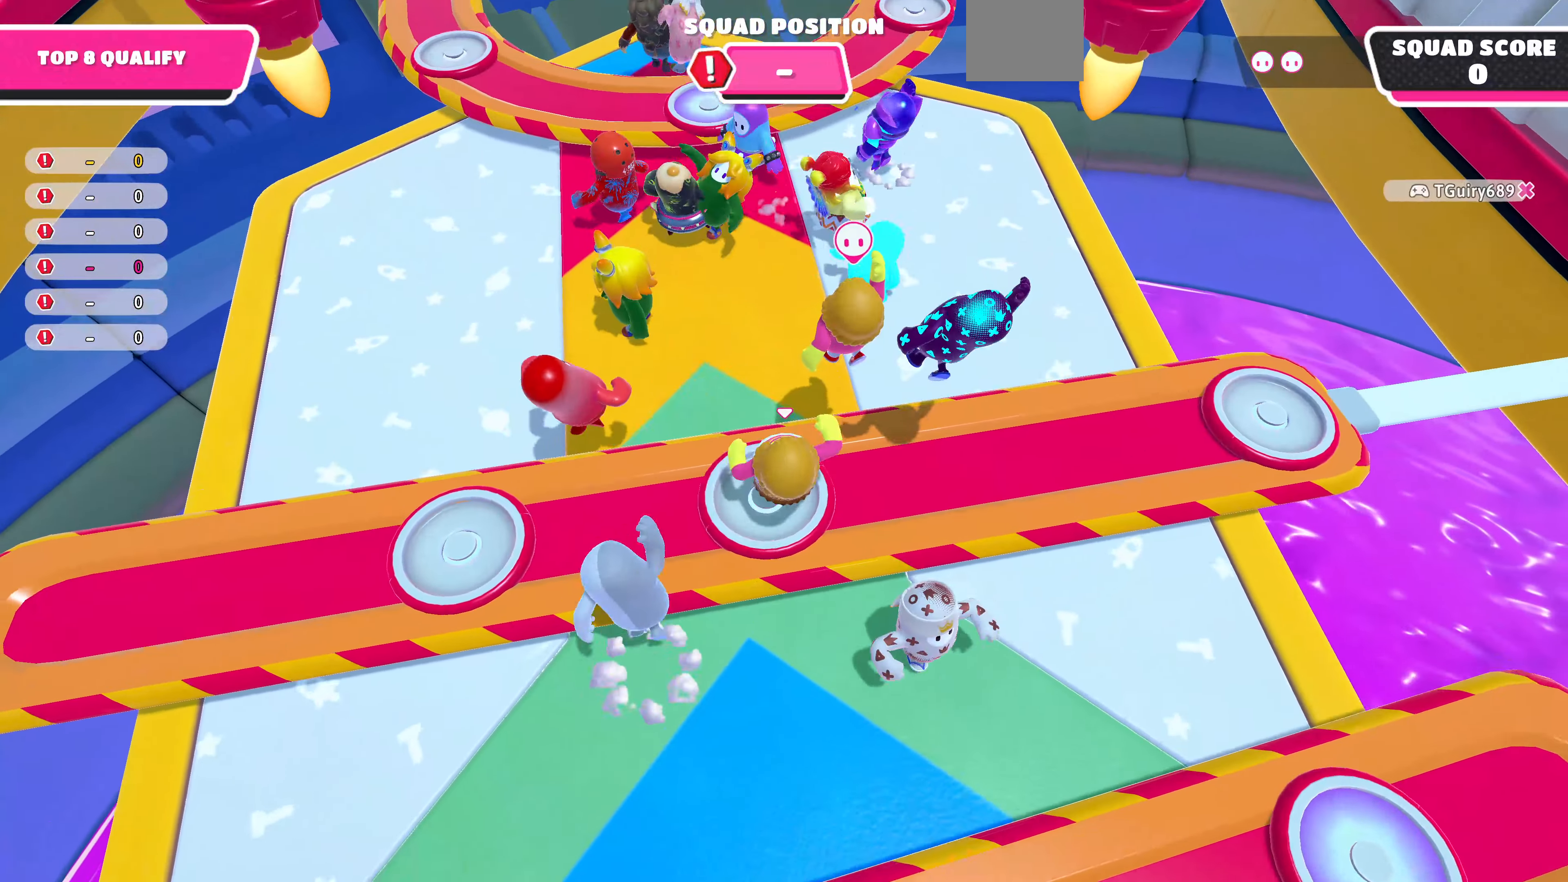
{"buttons": [], "left_stick": "up", "right_stick": "center", "events": []}
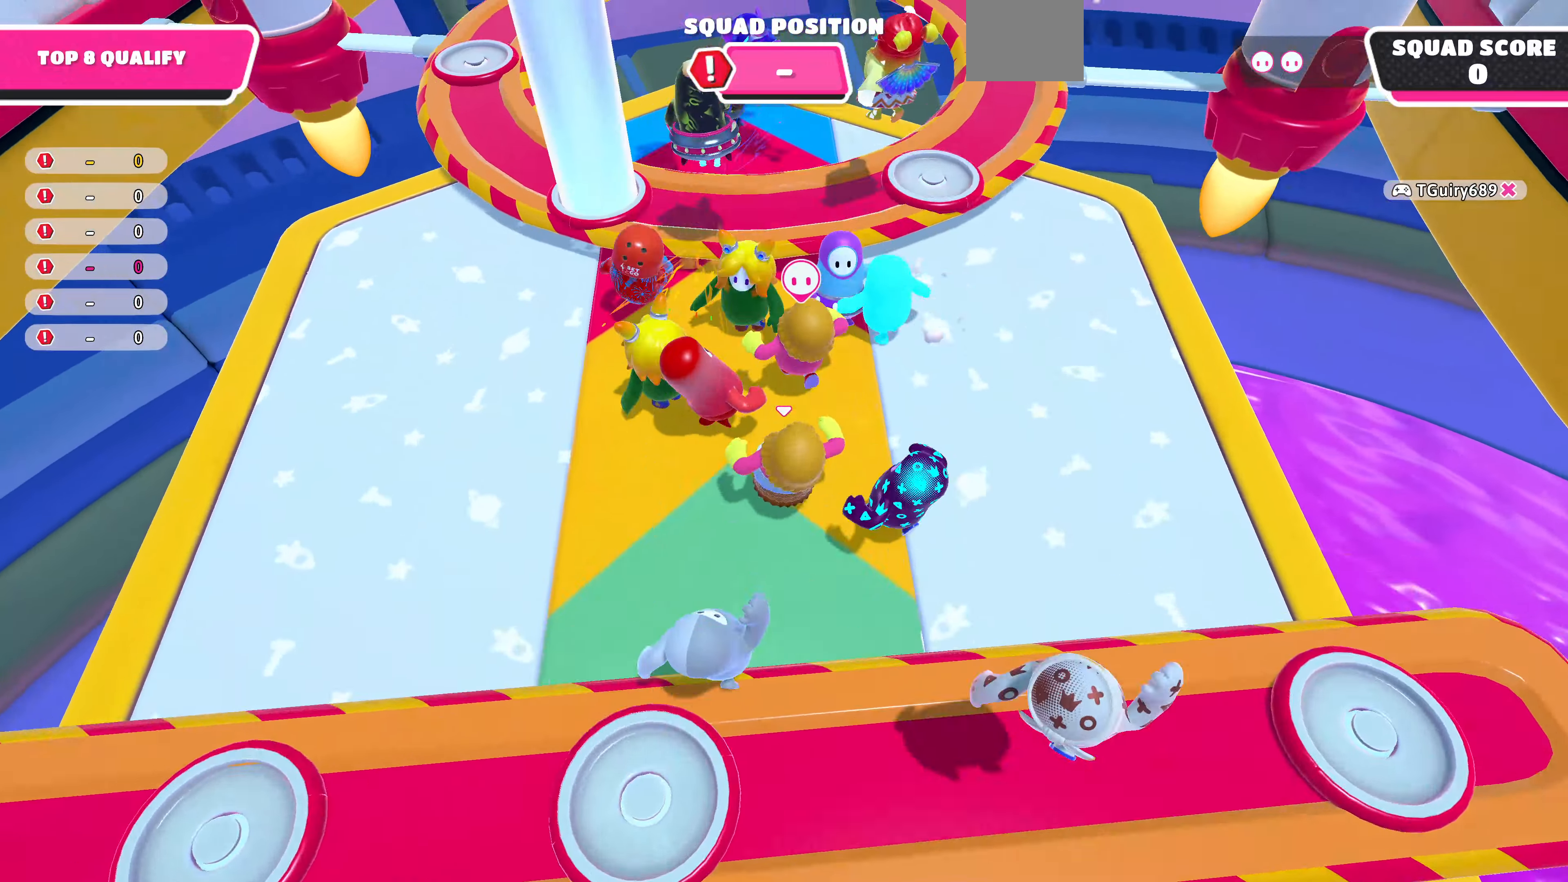
{"buttons": [], "left_stick": "up", "right_stick": "center", "events": [[167, "CROSS", "down"], [267, "CROSS", "up"]]}
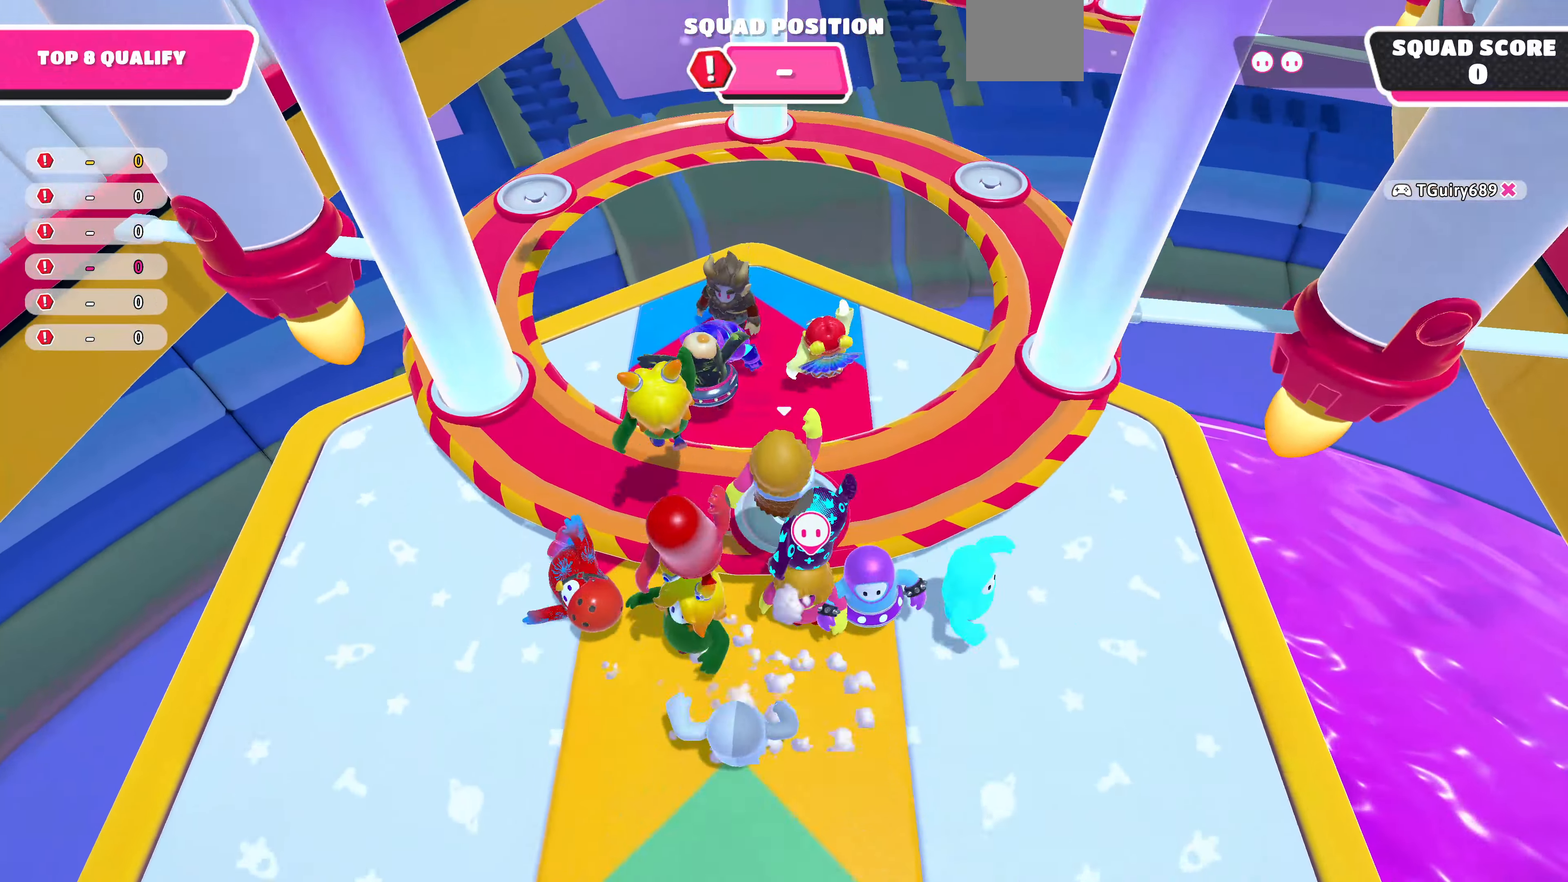
{"buttons": [], "left_stick": "center", "right_stick": "center", "events": [[200, "left_stick", "center"]]}
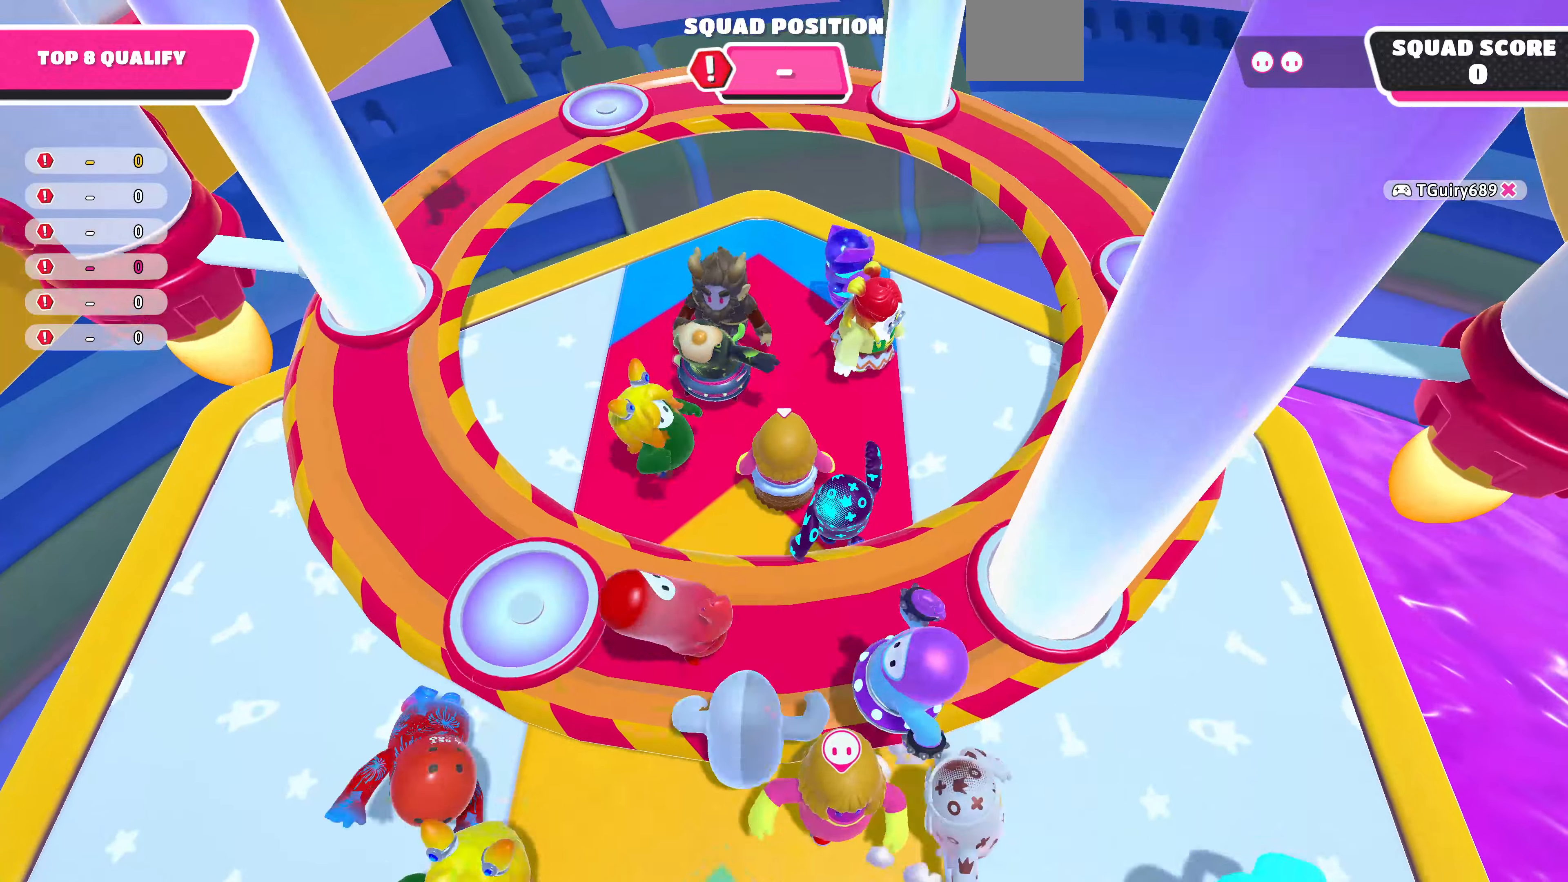
{"buttons": [], "left_stick": "center", "right_stick": "right", "events": [[466, "right_stick", "right"]]}
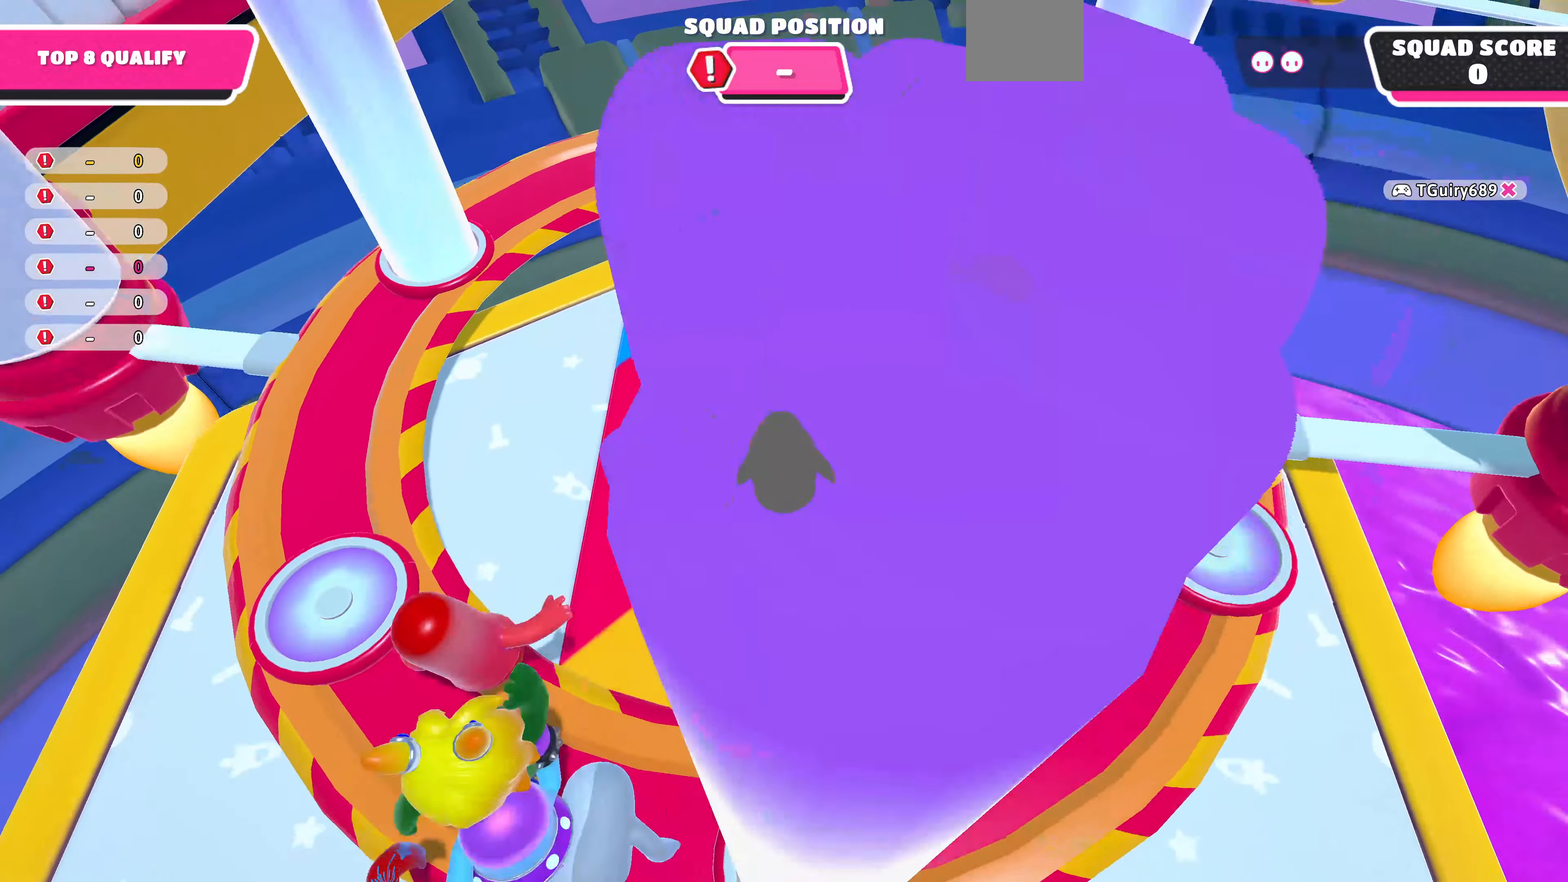
{"buttons": [], "left_stick": "center", "right_stick": "down", "events": [[133, "right_stick", "center"], [433, "right_stick", "down"]]}
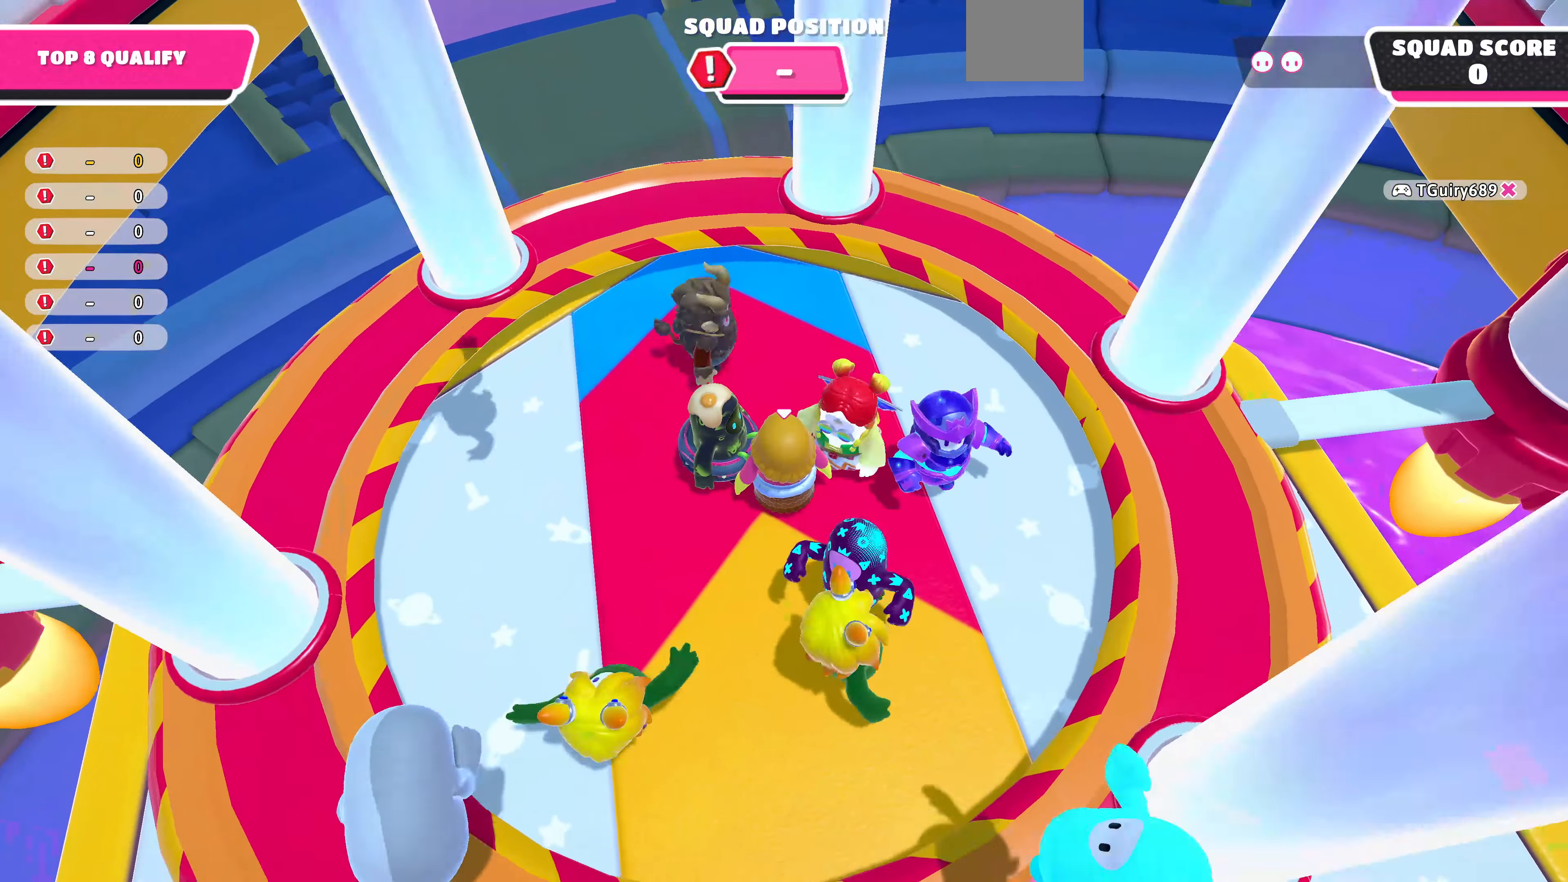
{"buttons": [], "left_stick": "center", "right_stick": "center", "events": [[166, "right_stick", "center"]]}
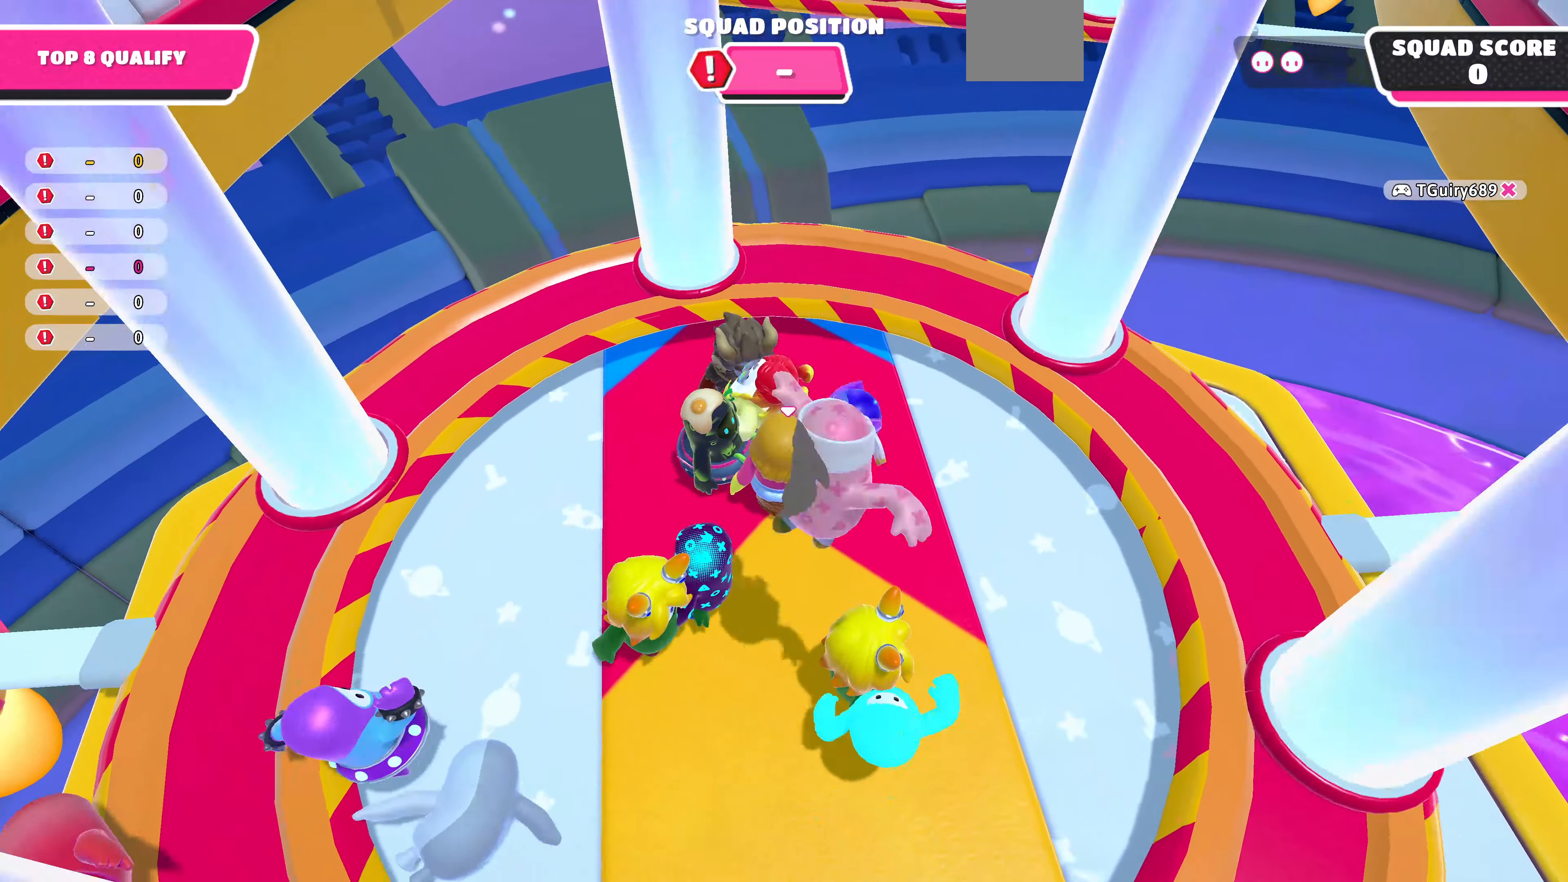
{"buttons": [], "left_stick": "center", "right_stick": "center", "events": []}
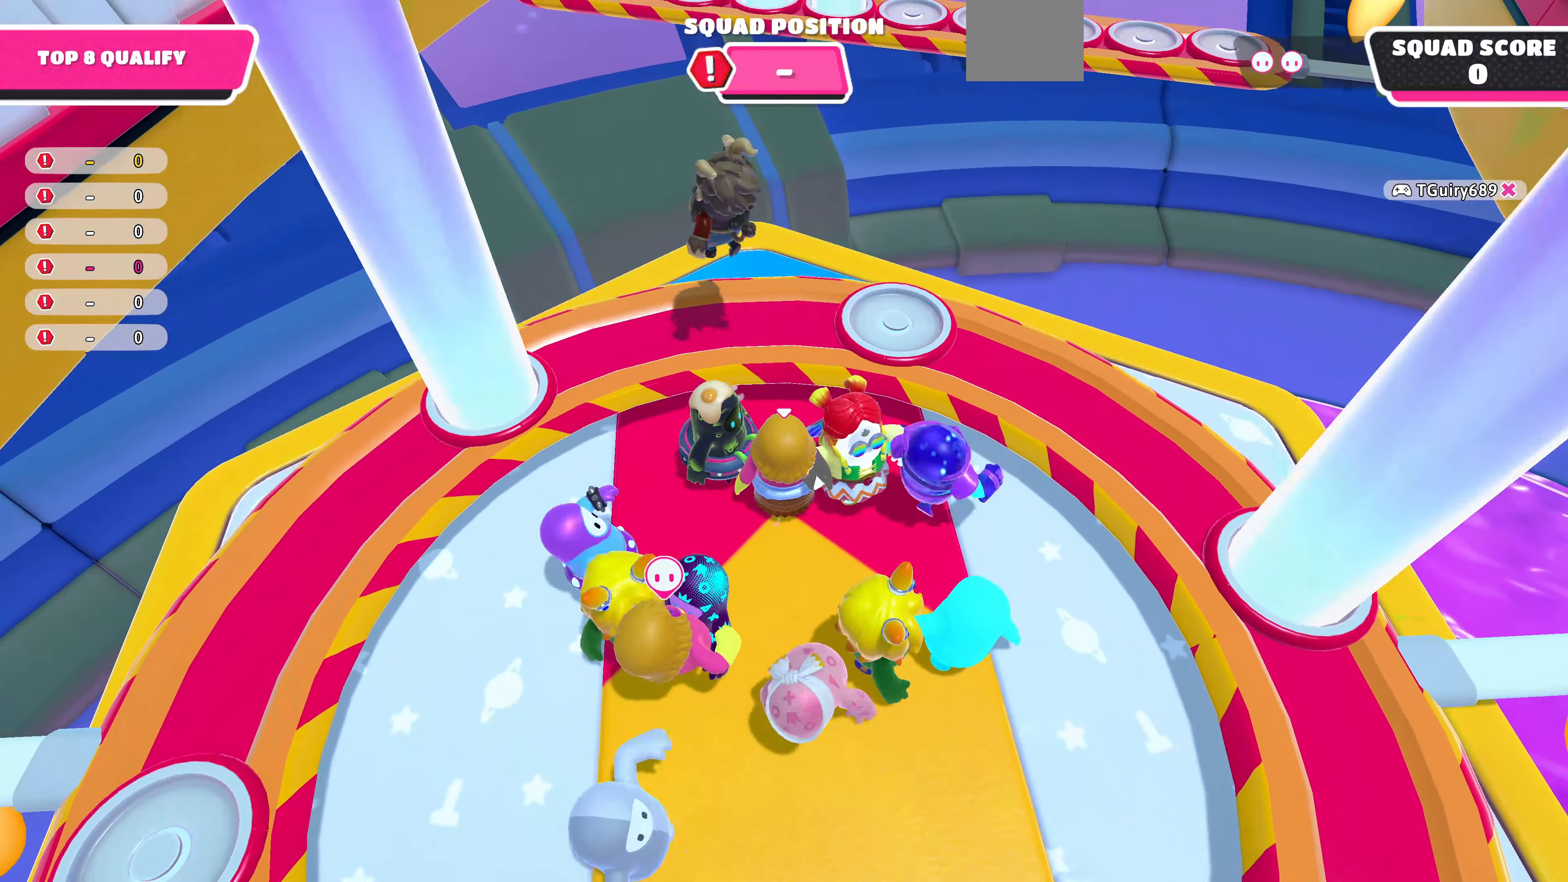
{"buttons": [], "left_stick": "down", "right_stick": "center", "events": [[233, "right_stick", "up-right"], [266, "left_stick", "down"], [433, "right_stick", "center"]]}
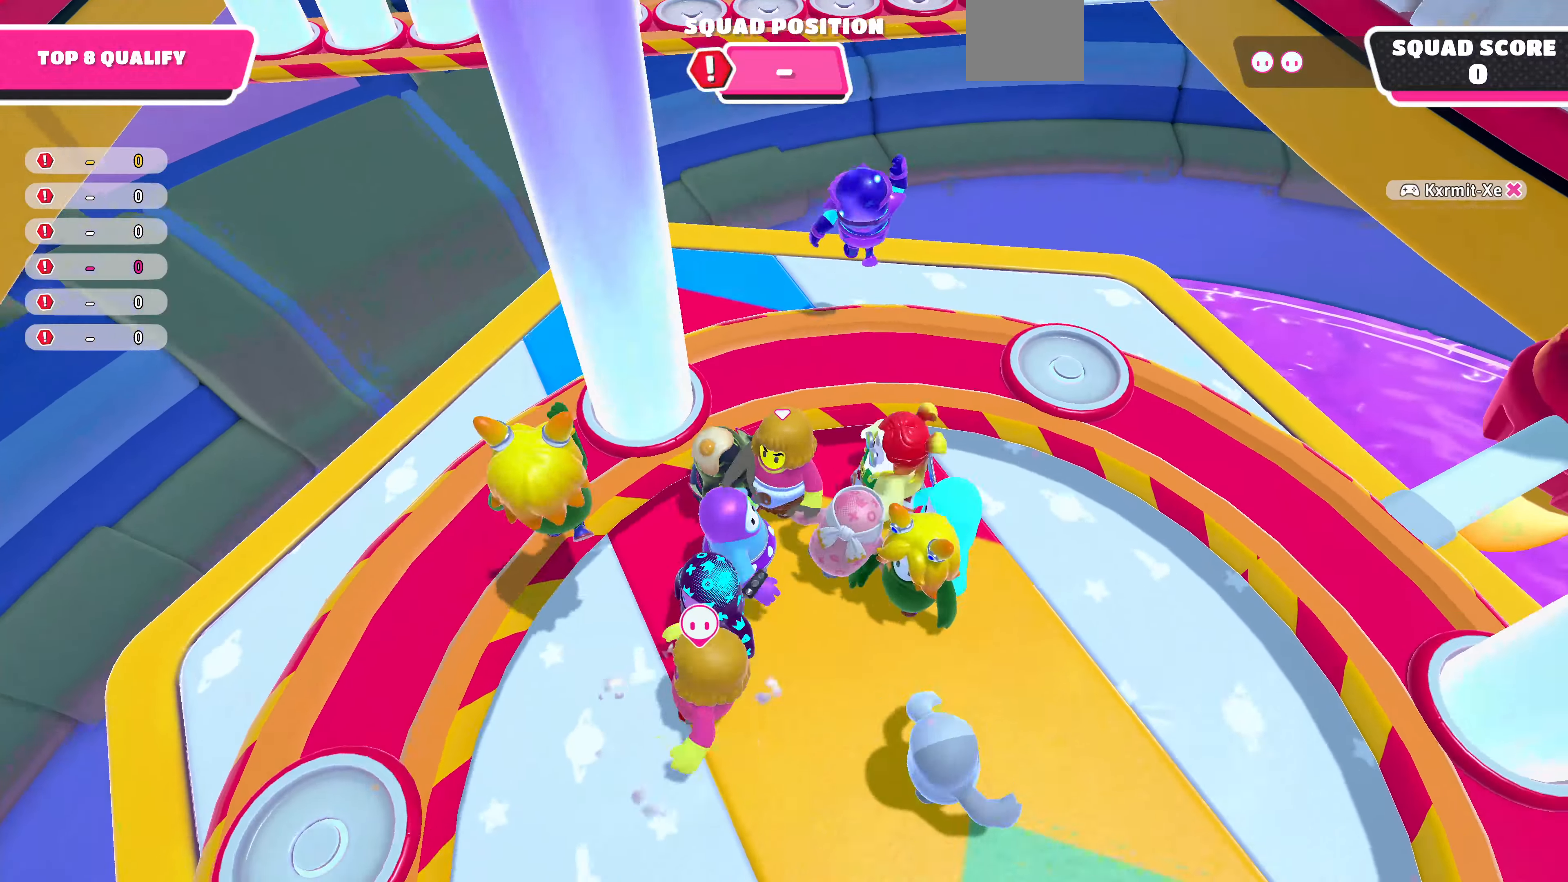
{"buttons": [], "left_stick": "up-left", "right_stick": "center", "events": [[66, "left_stick", "up-left"], [300, "CROSS", "down"], [433, "CROSS", "up"]]}